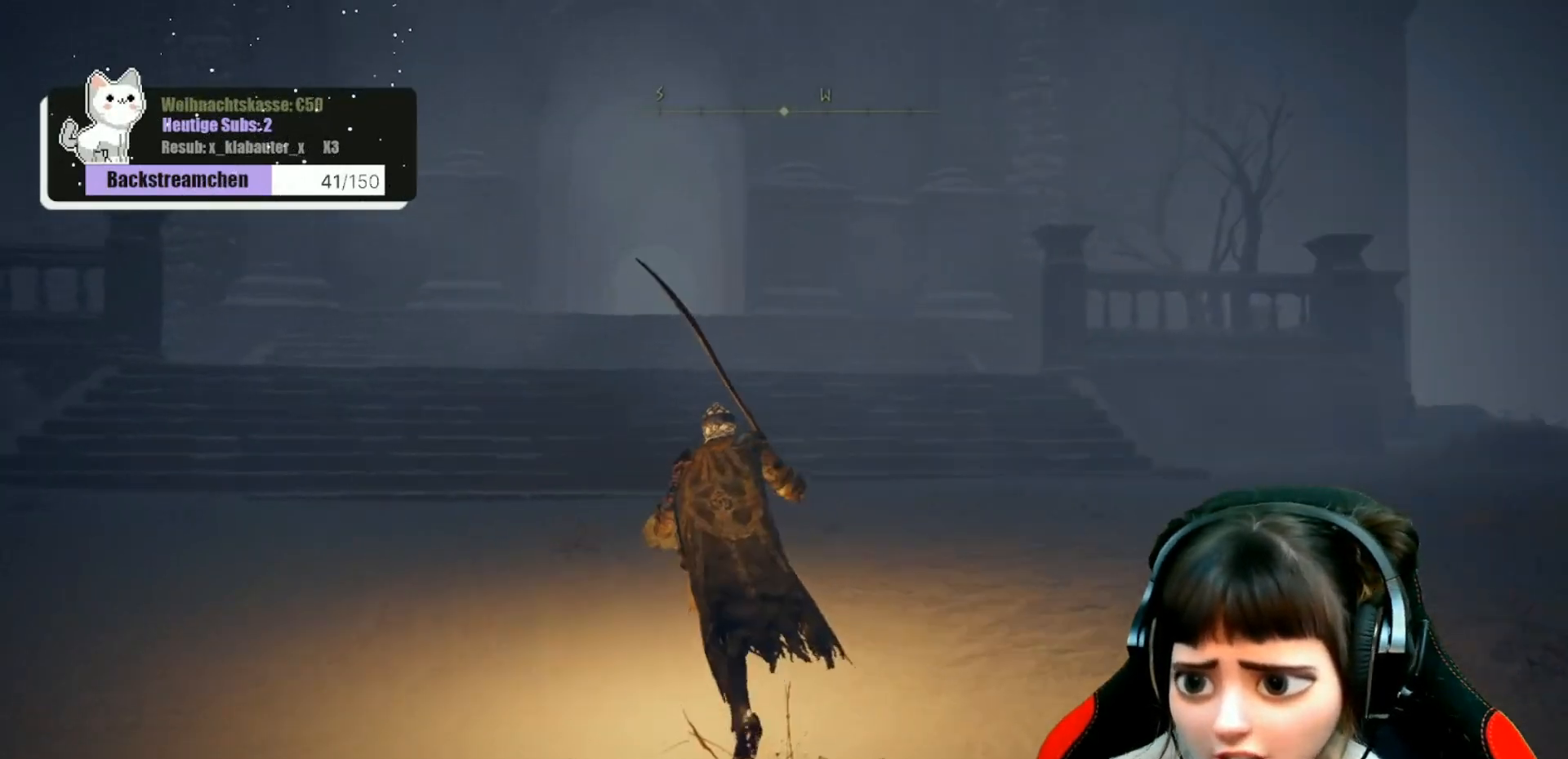
Gameplay with a controller (Xbox layout); each line is a JSON object with the inputs held at the frame after it. "events" lists button and stick changes between this image and that frame as [ms after this image, input, new state], when the widget could be followed in between.
{"buttons": ["B"], "left_stick": "up", "right_stick": "center", "events": []}
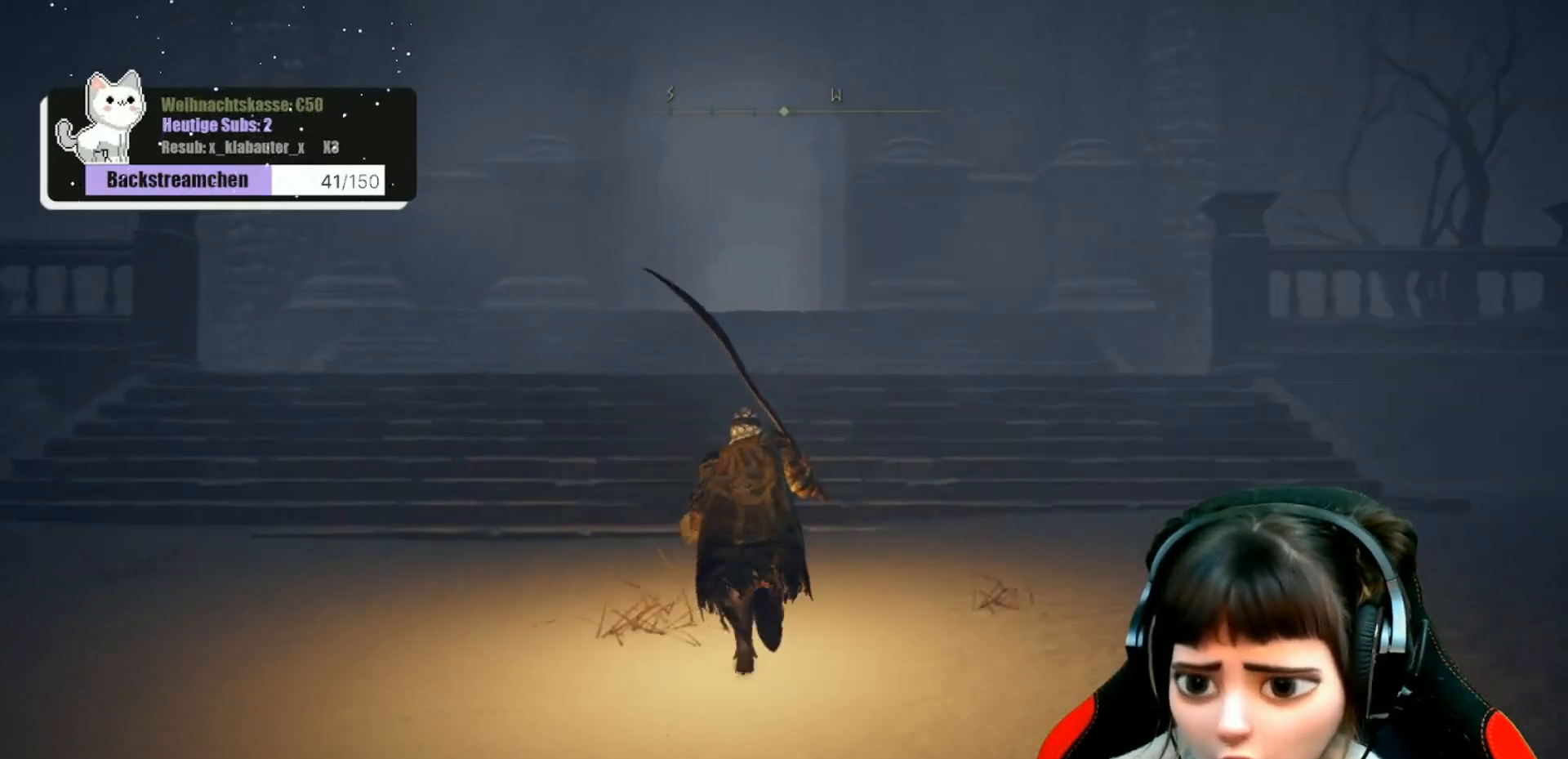
{"buttons": ["B"], "left_stick": "up", "right_stick": "center", "events": []}
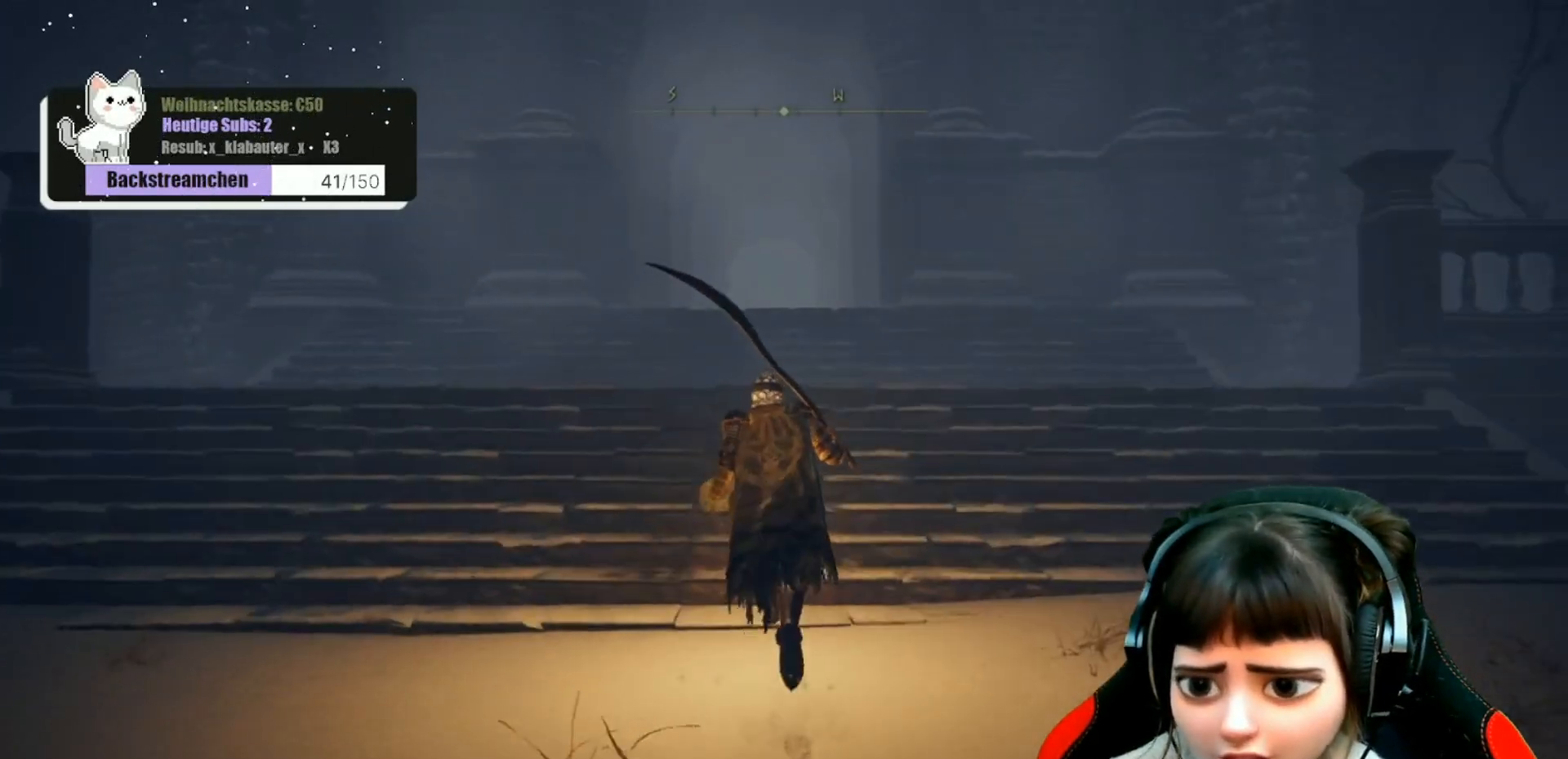
{"buttons": ["B"], "left_stick": "up", "right_stick": "center", "events": []}
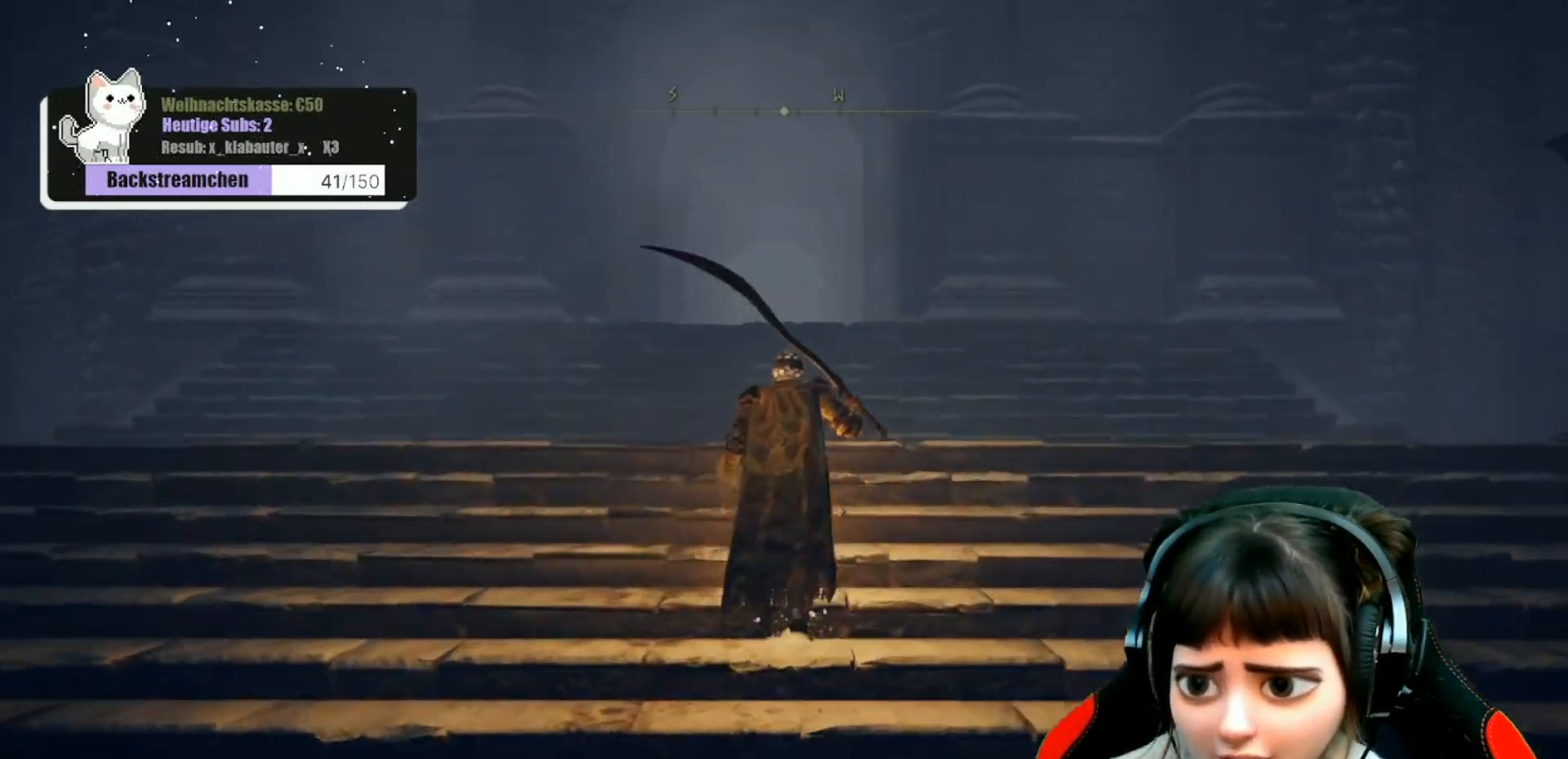
{"buttons": ["B"], "left_stick": "up", "right_stick": "center", "events": []}
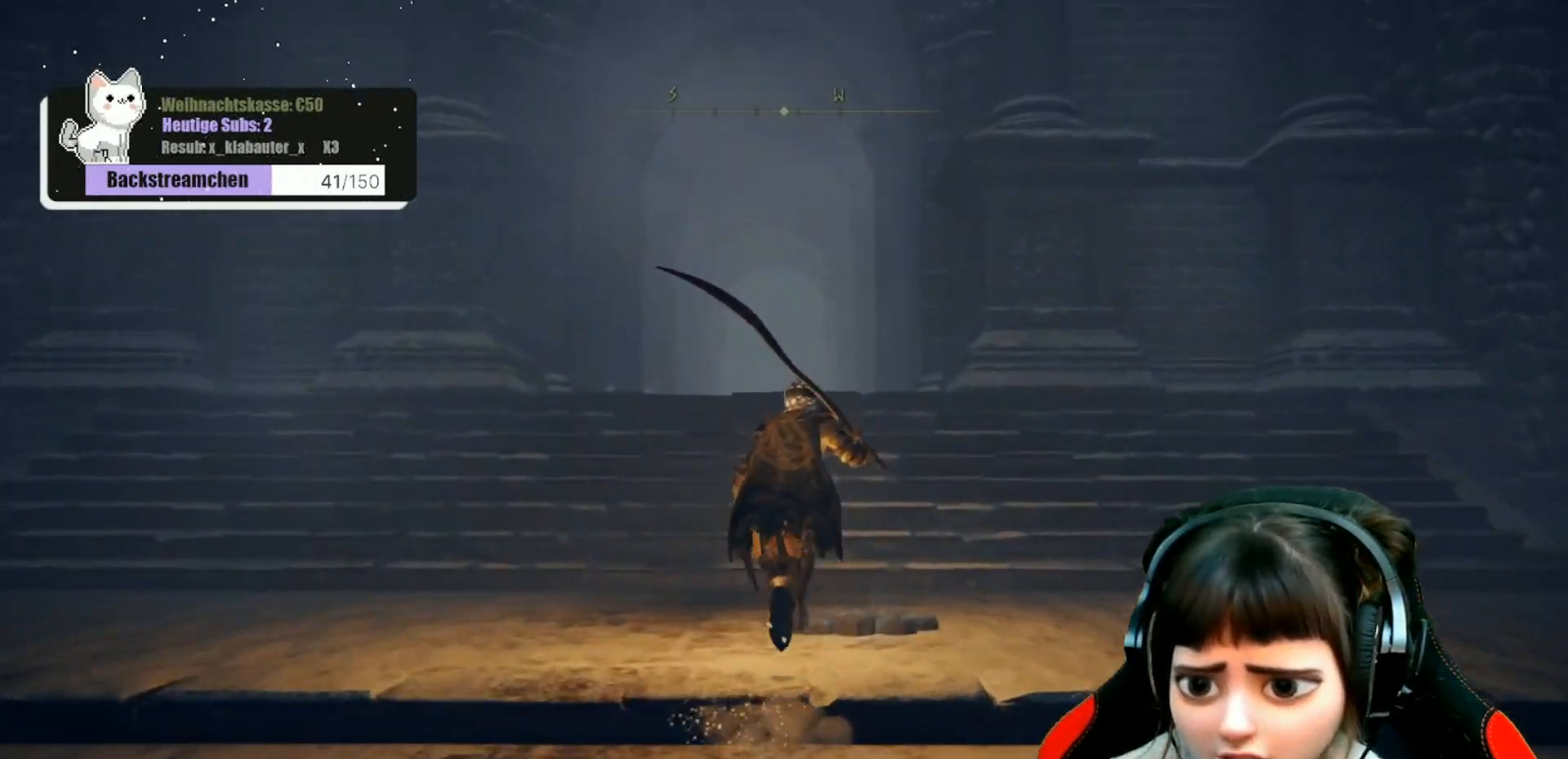
{"buttons": ["B"], "left_stick": "up", "right_stick": "center", "events": []}
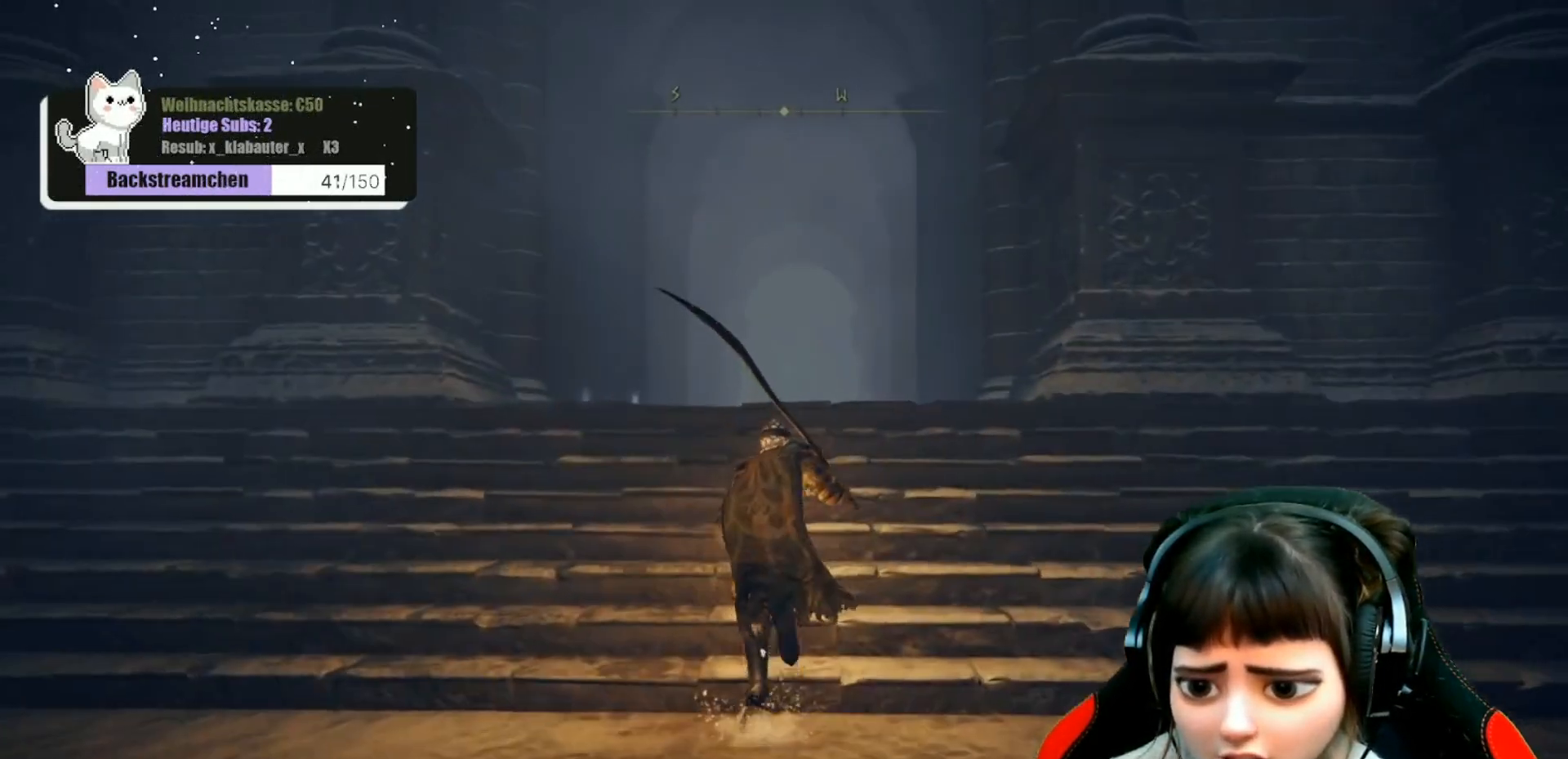
{"buttons": ["B"], "left_stick": "up", "right_stick": "center", "events": []}
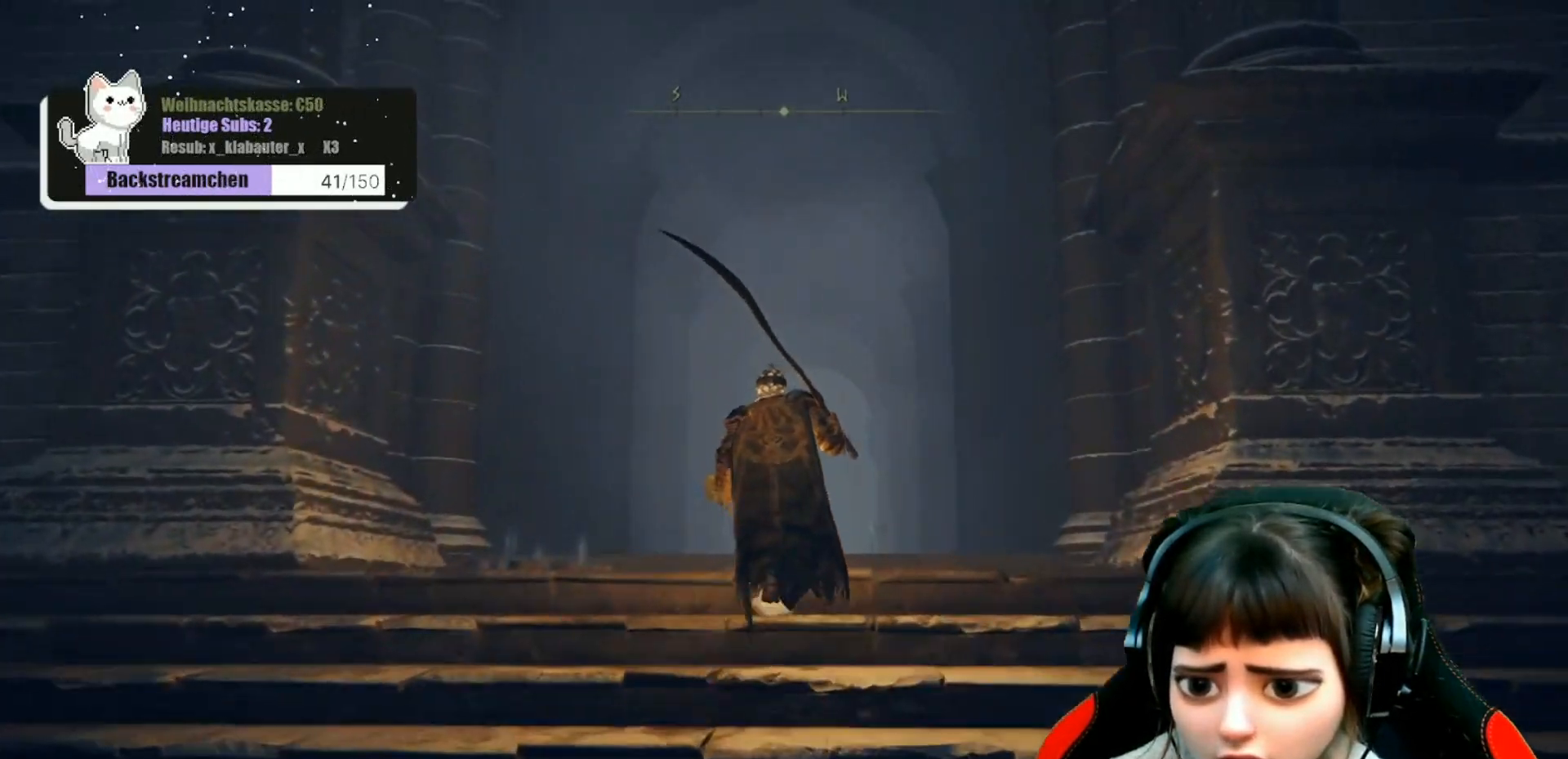
{"buttons": ["B"], "left_stick": "up", "right_stick": "center", "events": []}
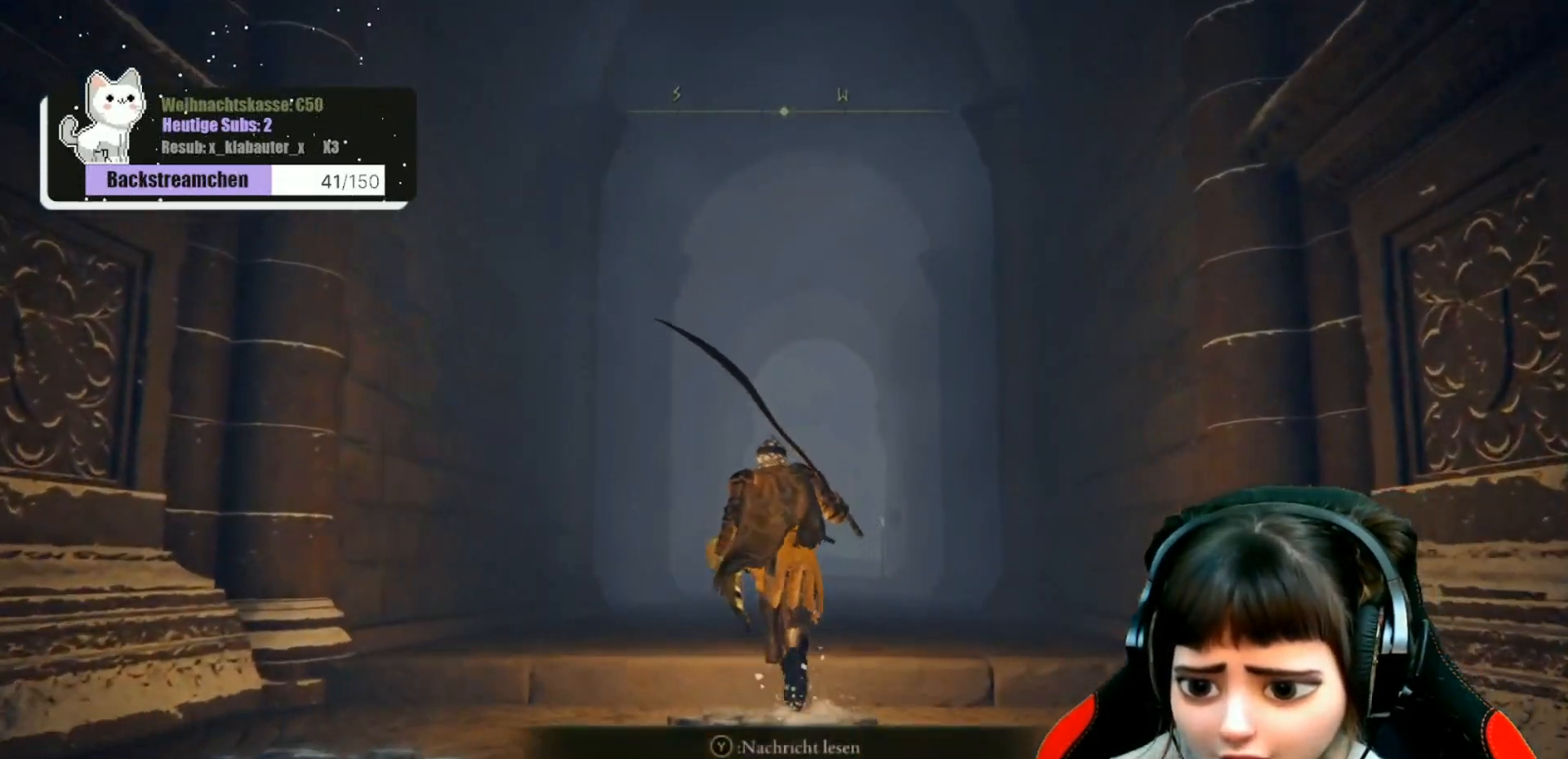
{"buttons": ["B"], "left_stick": "up", "right_stick": "center", "events": []}
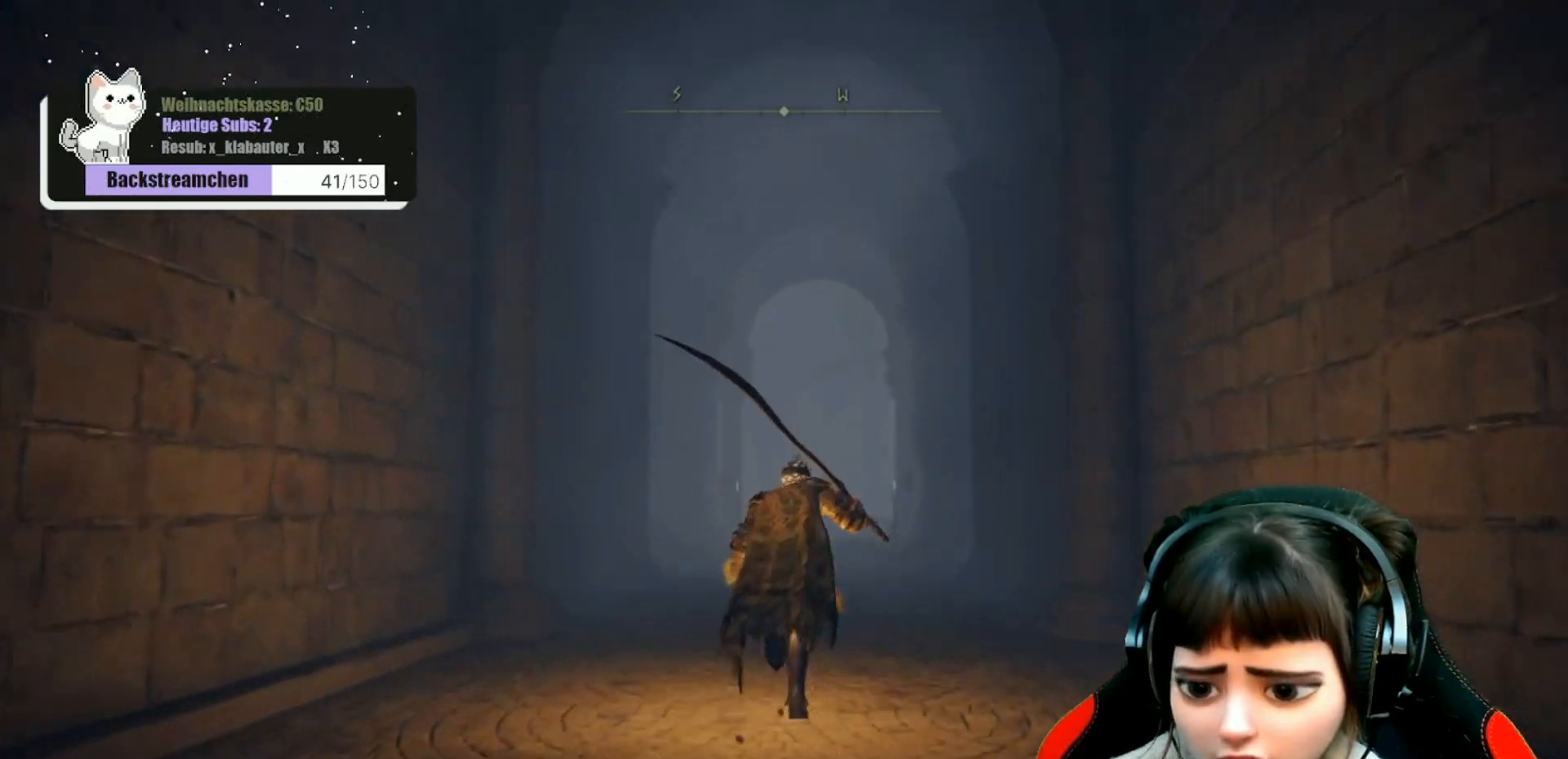
{"buttons": ["B"], "left_stick": "up", "right_stick": "center", "events": []}
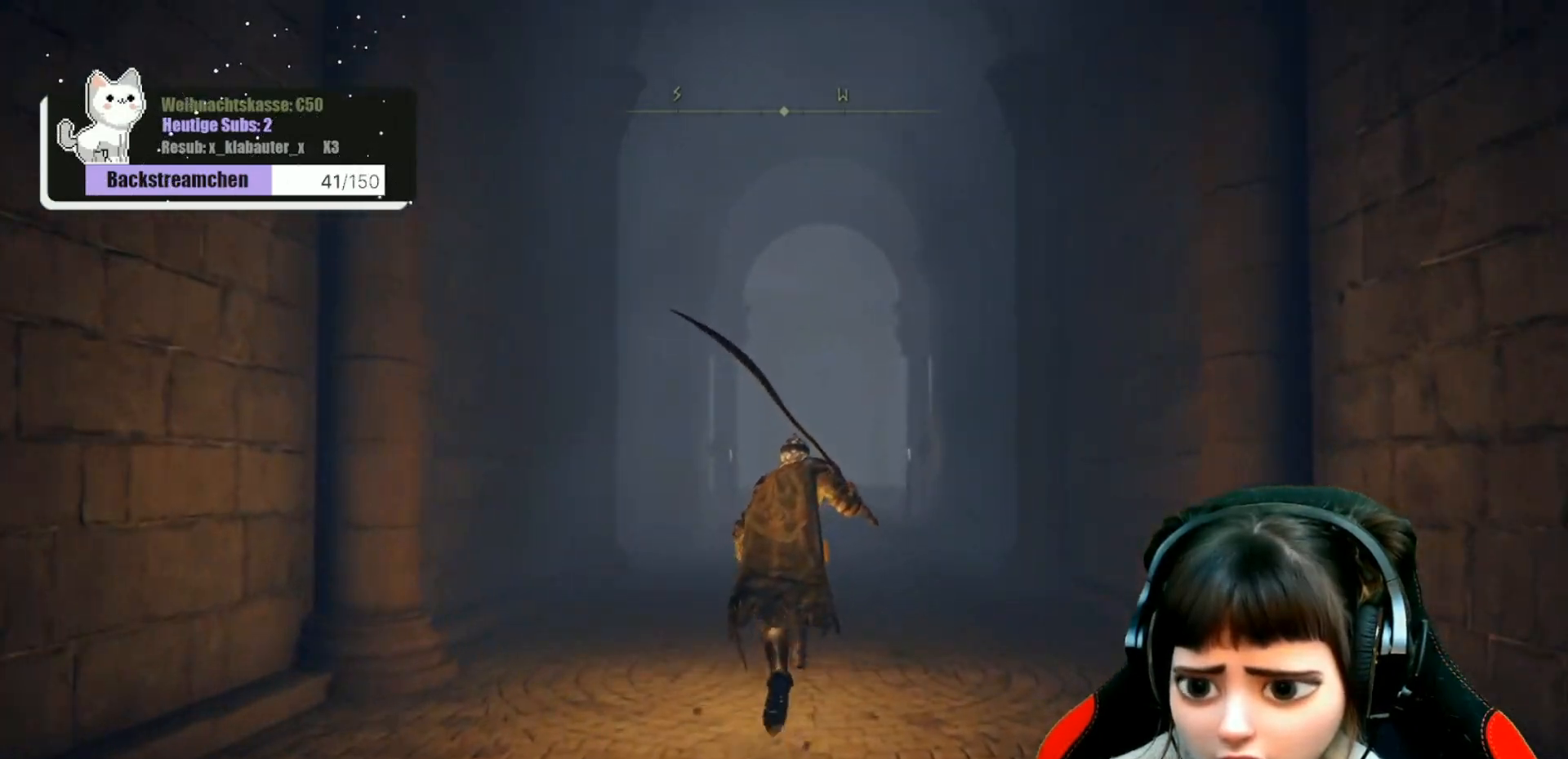
{"buttons": ["B"], "left_stick": "center", "right_stick": "center", "events": [[500, "left_stick", "center"]]}
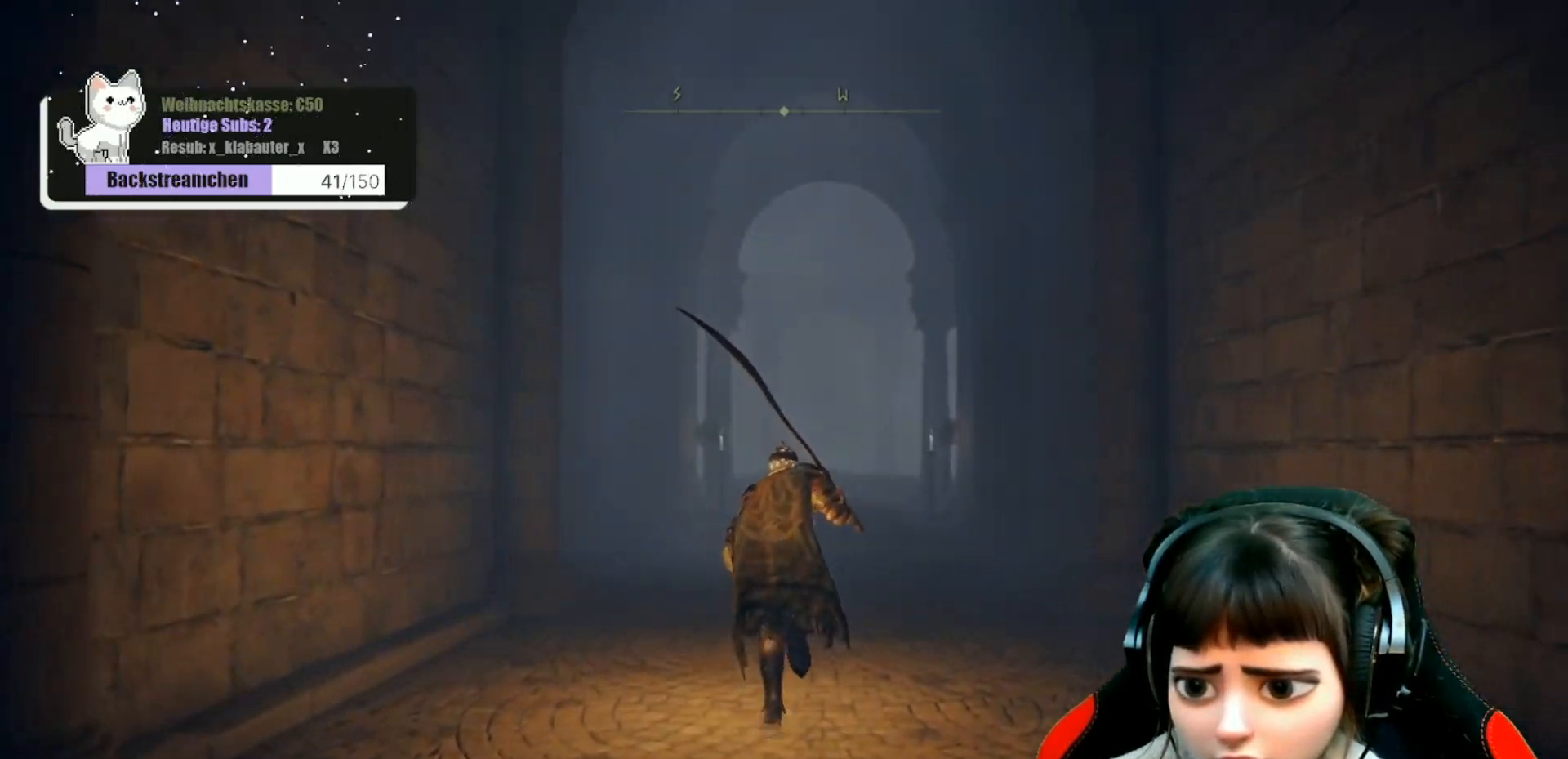
{"buttons": [], "left_stick": "center", "right_stick": "center", "events": [[33, "B", "up"], [33, "left_stick", "down"], [217, "left_stick", "center"]]}
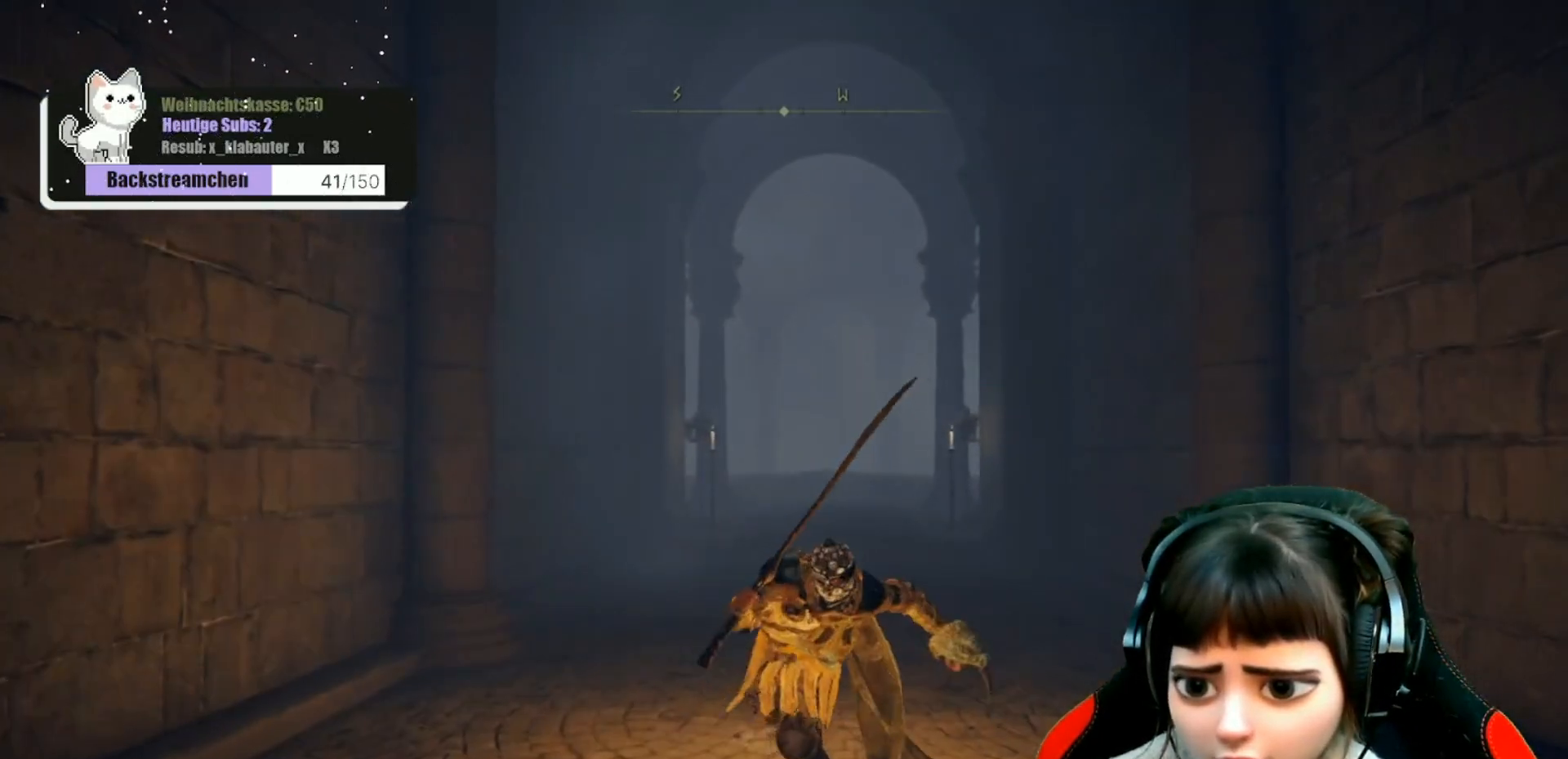
{"buttons": [], "left_stick": "center", "right_stick": "center", "events": [[117, "SELECT", "down"], [233, "SELECT", "up"]]}
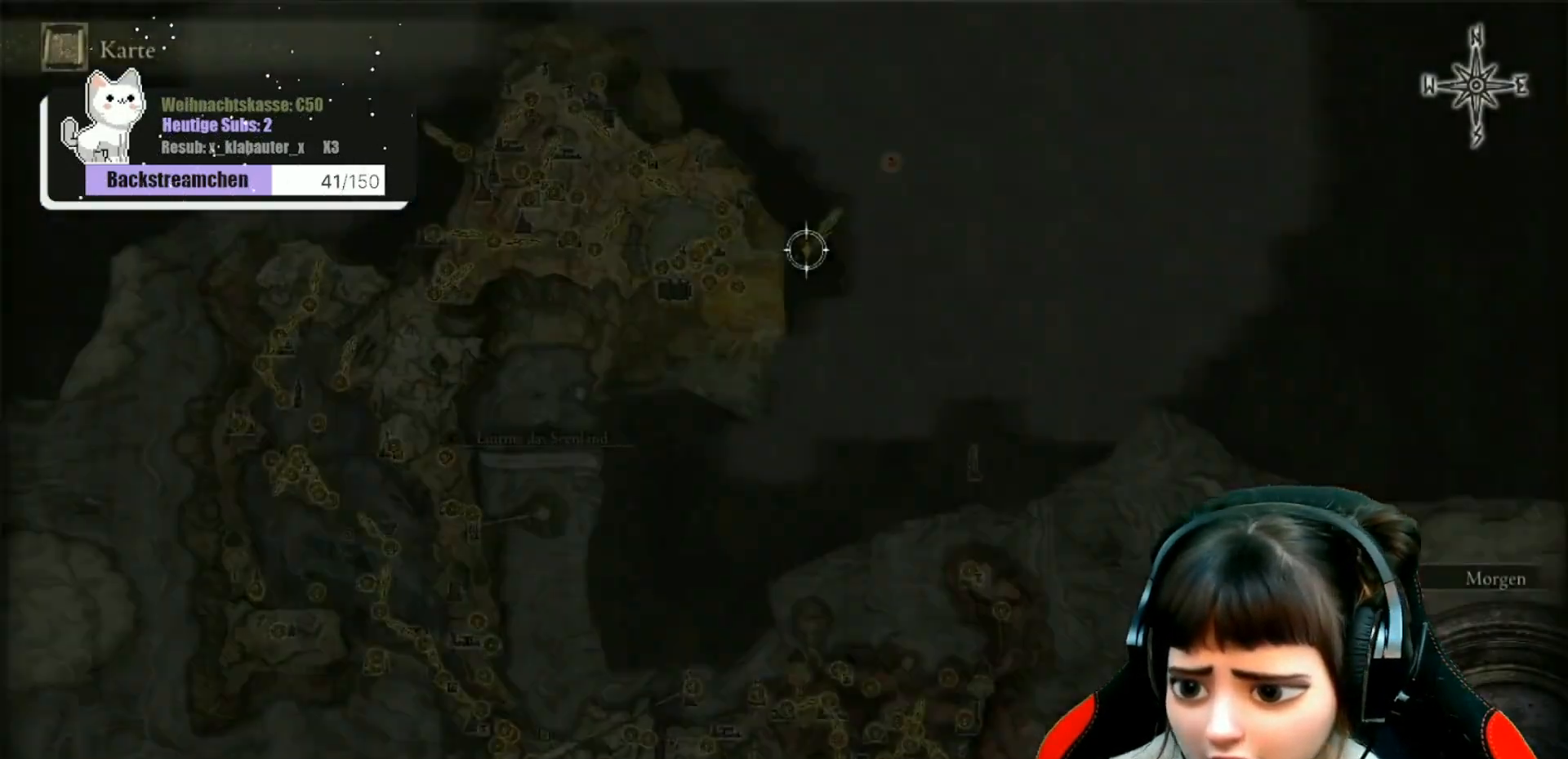
{"buttons": [], "left_stick": "center", "right_stick": "center", "events": [[283, "B", "down"], [367, "B", "up"]]}
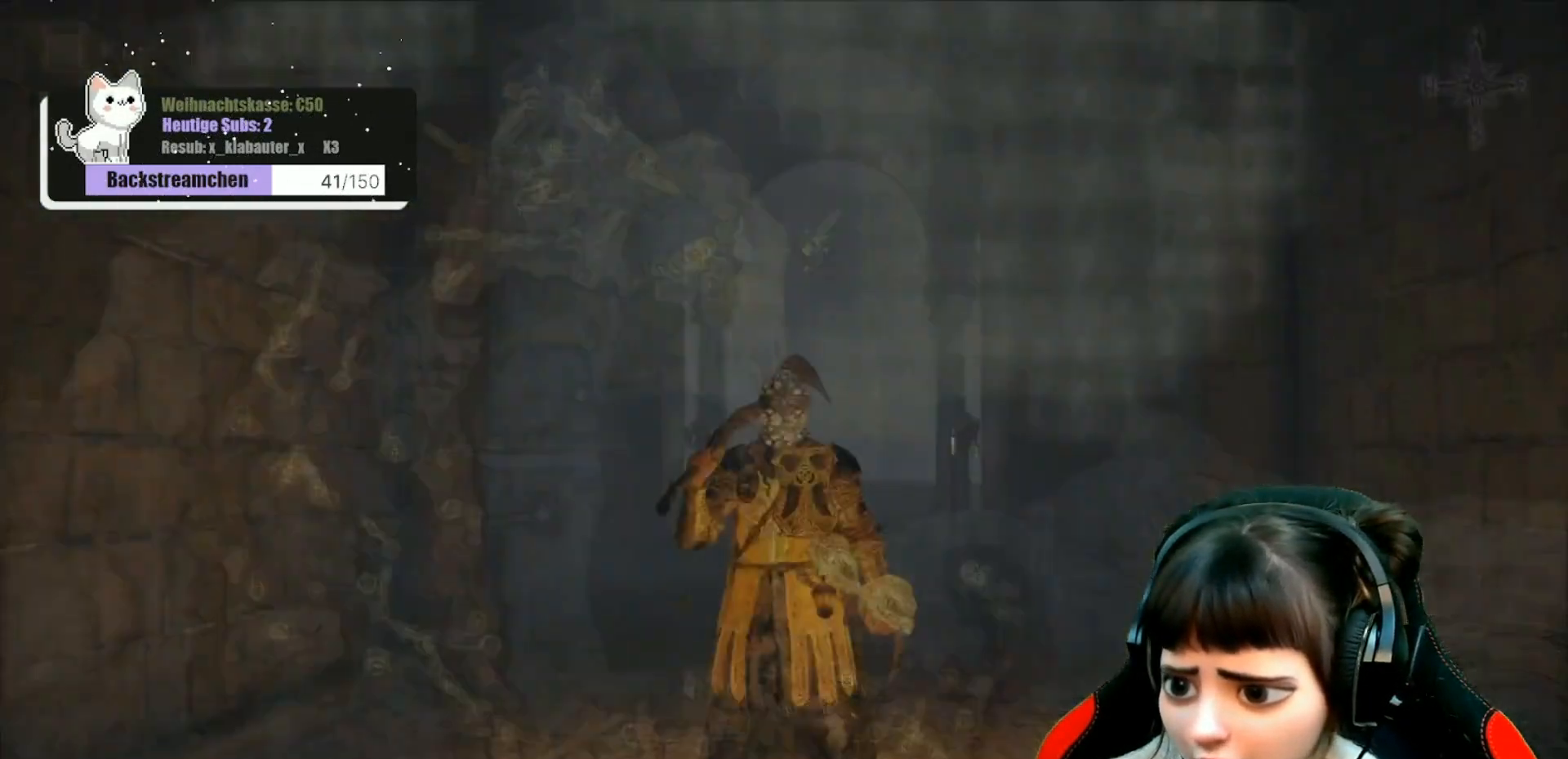
{"buttons": ["START"], "left_stick": "center", "right_stick": "center", "events": [[417, "START", "down"]]}
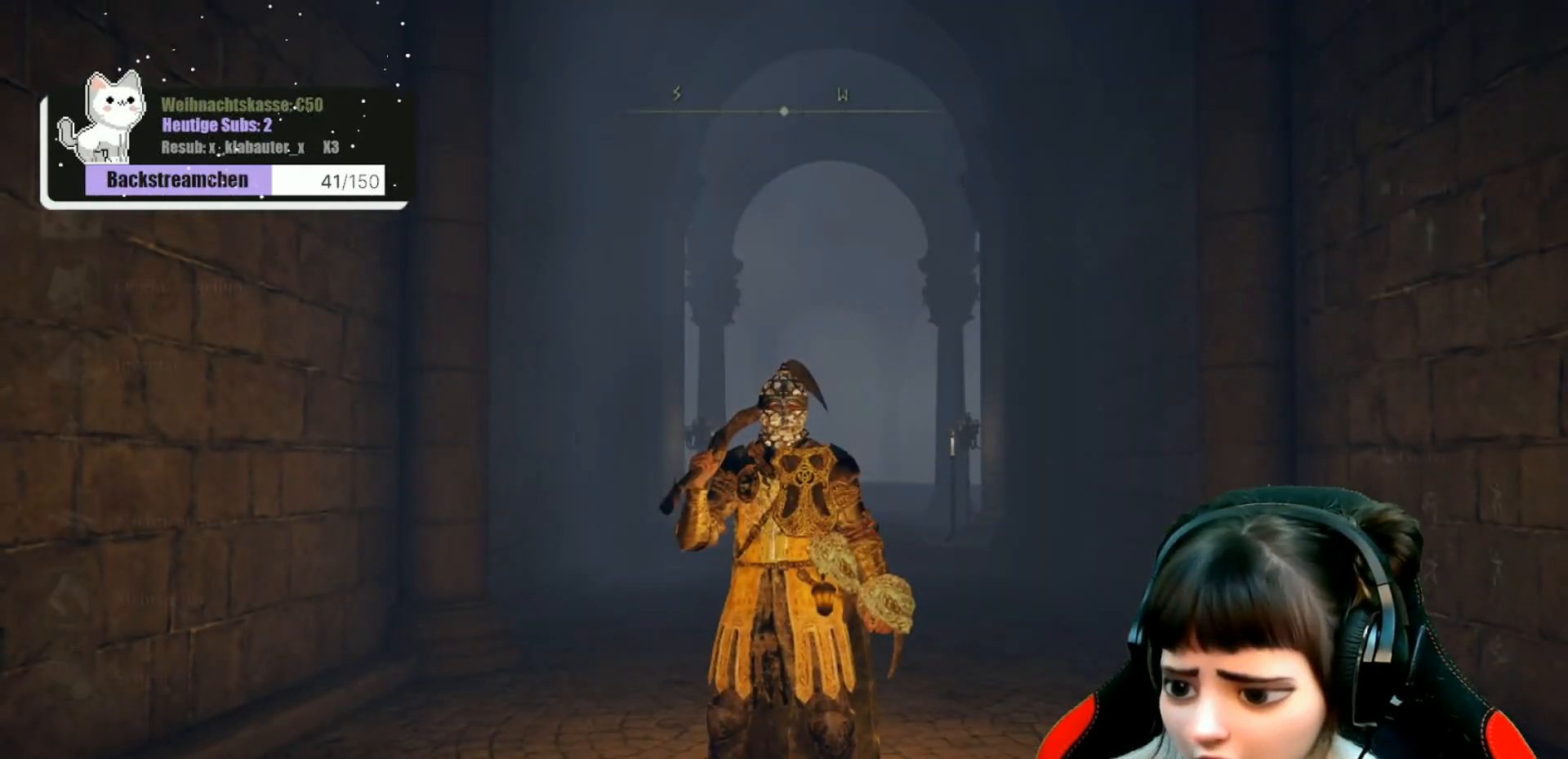
{"buttons": [], "left_stick": "center", "right_stick": "center", "events": [[33, "START", "up"]]}
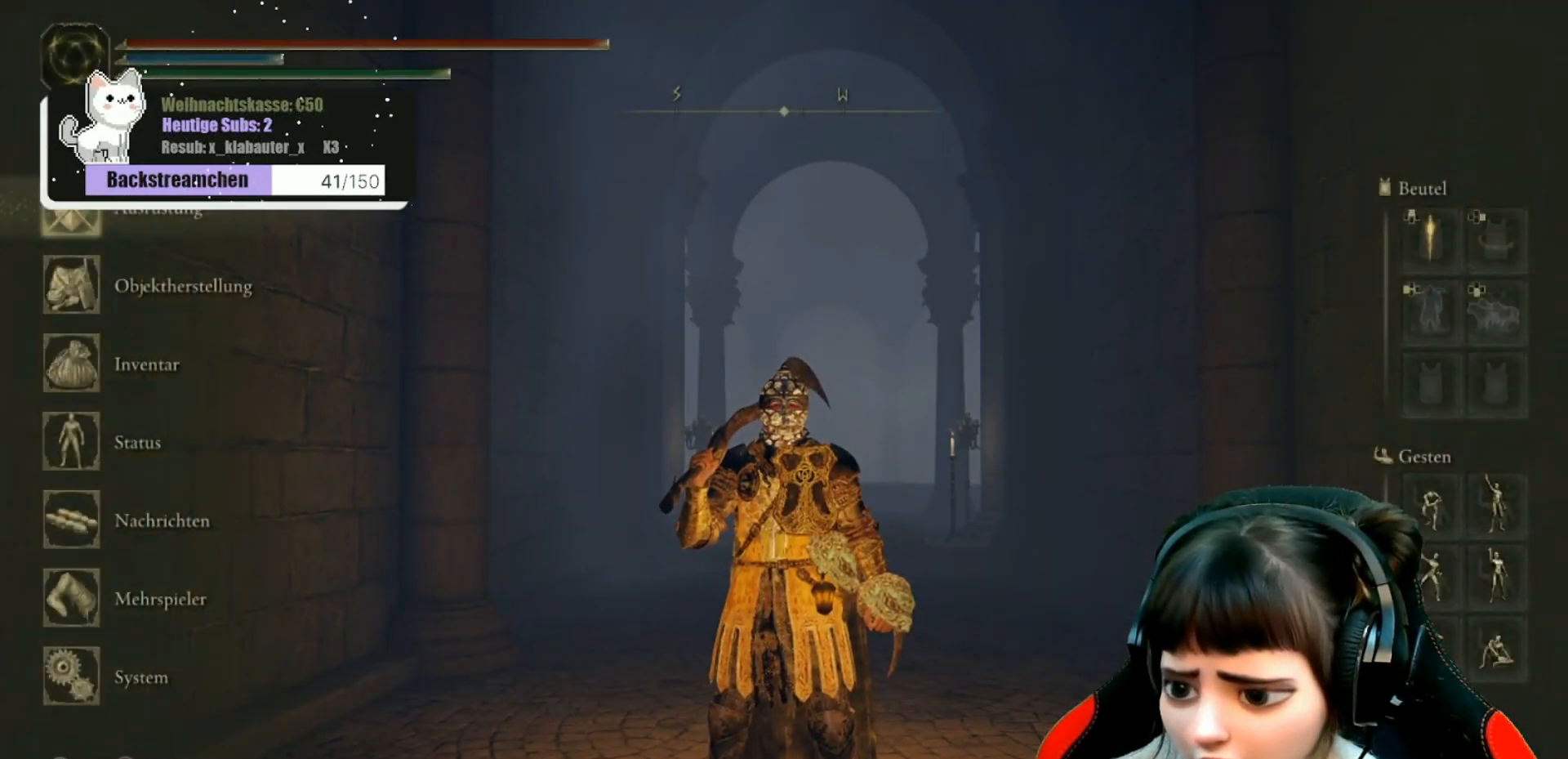
{"buttons": [], "left_stick": "up", "right_stick": "center", "events": [[133, "B", "down"], [233, "B", "up"], [467, "left_stick", "up"]]}
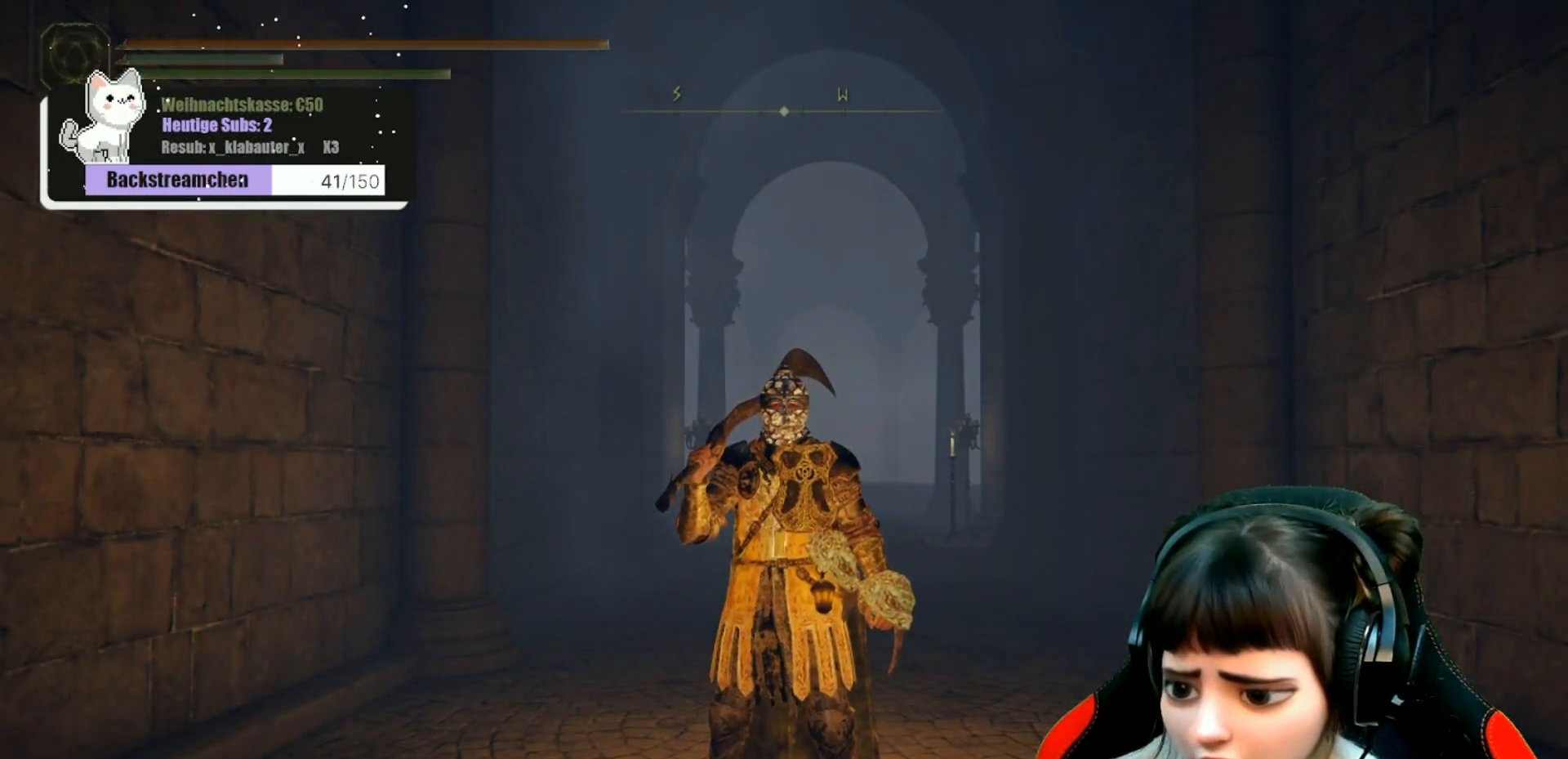
{"buttons": [], "left_stick": "up", "right_stick": "center", "events": [[100, "B", "down"], [200, "B", "up"]]}
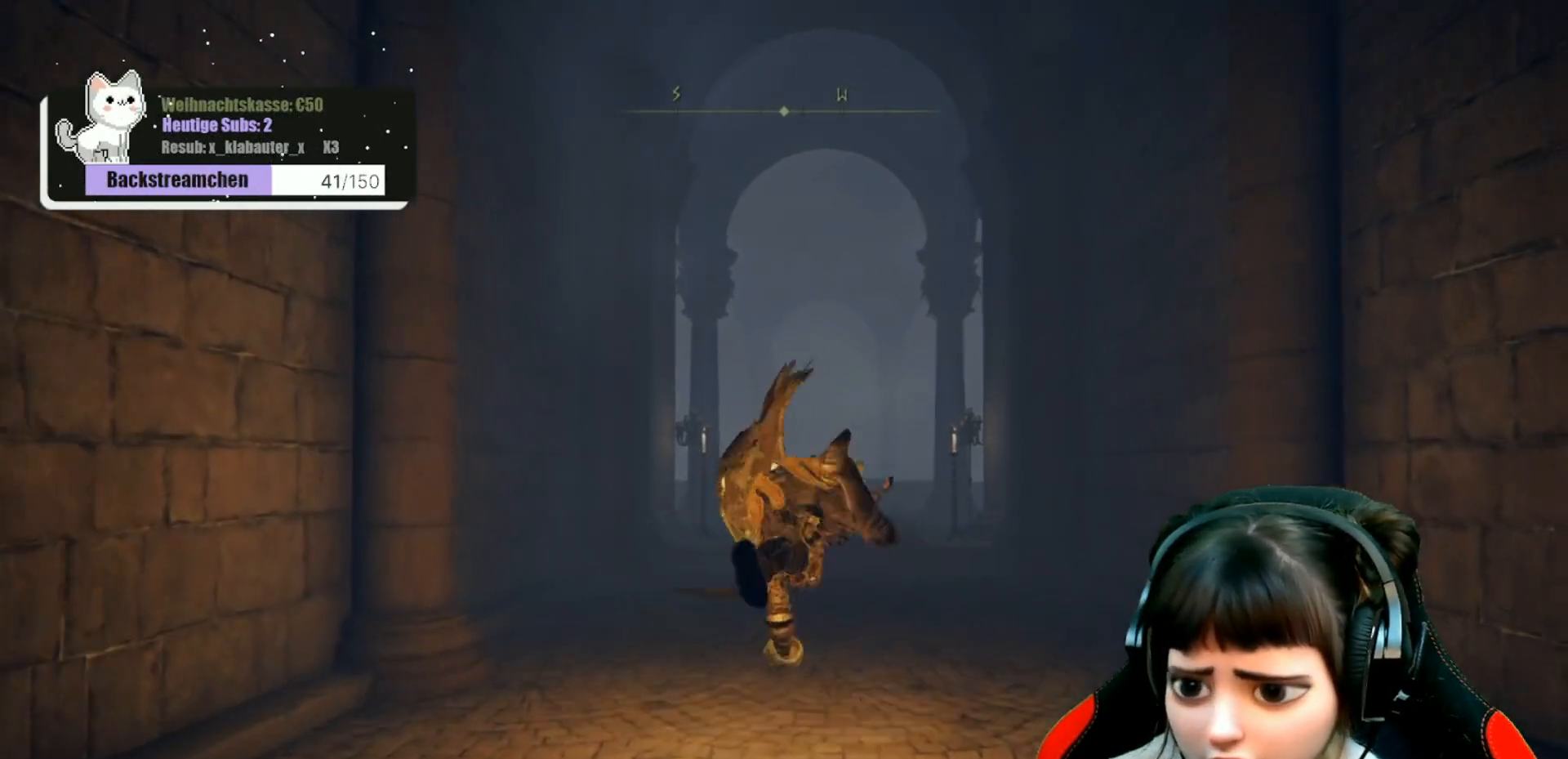
{"buttons": ["B"], "left_stick": "up", "right_stick": "center", "events": [[350, "B", "down"]]}
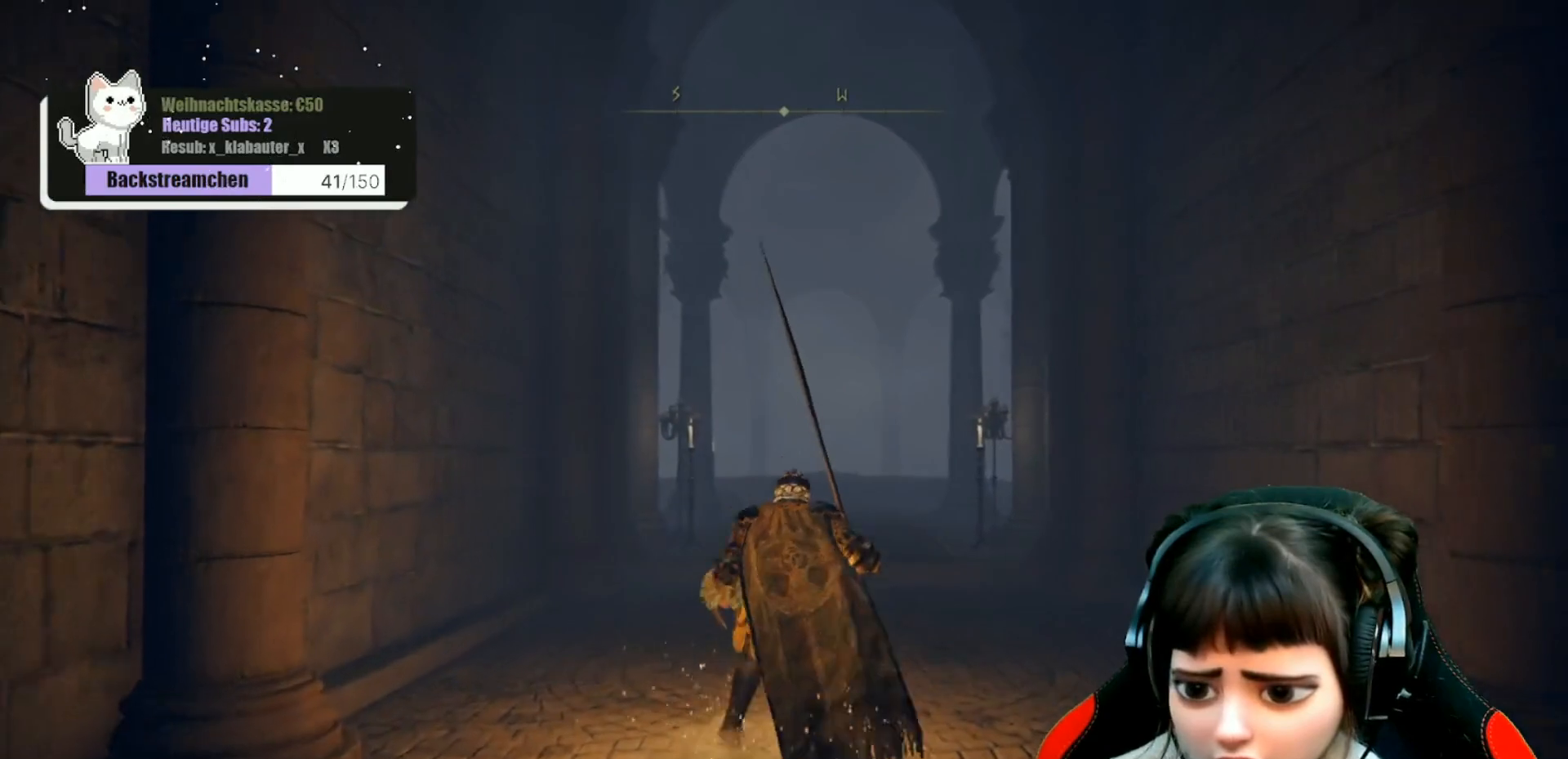
{"buttons": ["B"], "left_stick": "up", "right_stick": "center", "events": []}
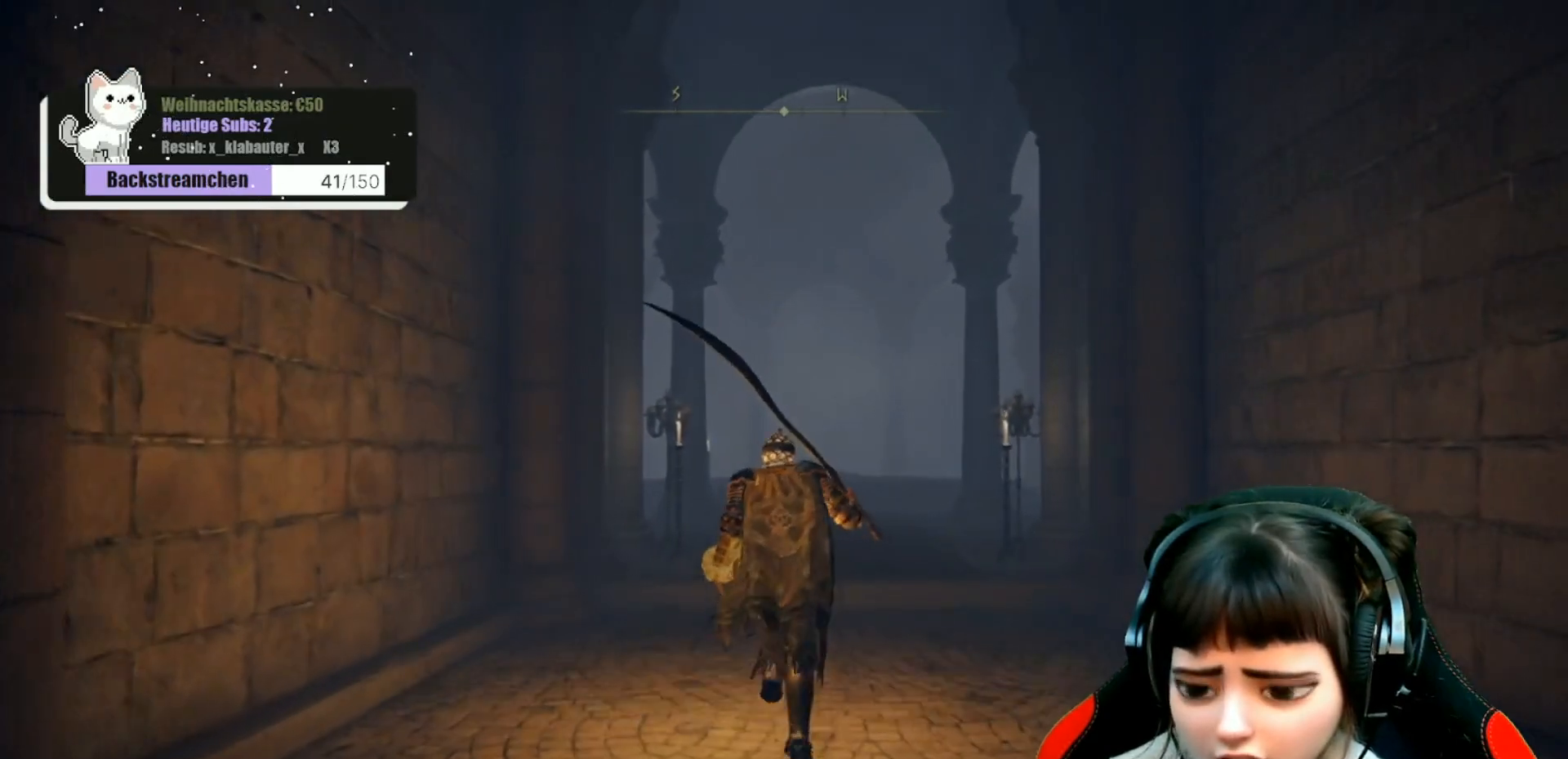
{"buttons": ["B"], "left_stick": "up", "right_stick": "center", "events": []}
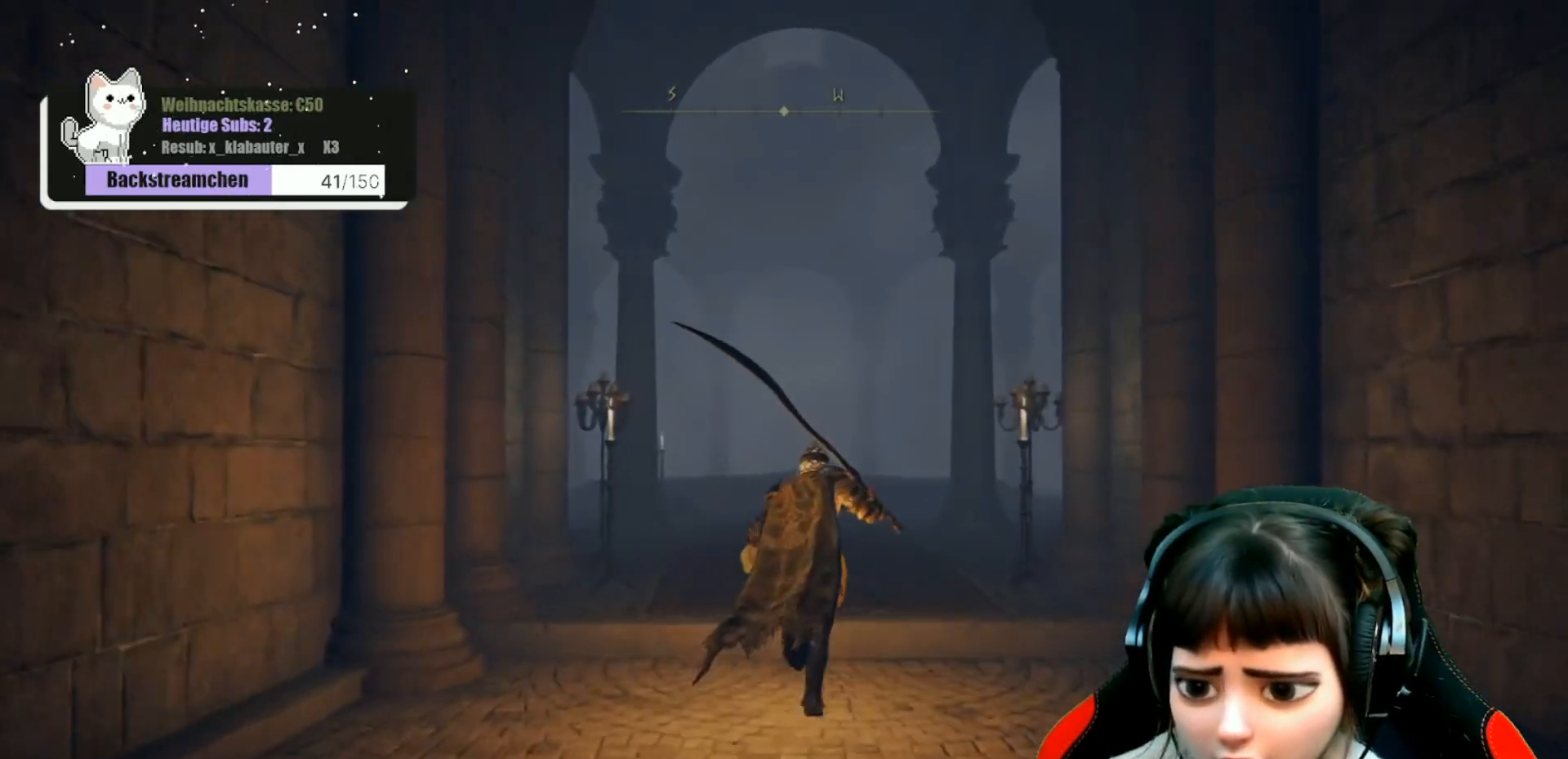
{"buttons": ["B"], "left_stick": "up", "right_stick": "center", "events": []}
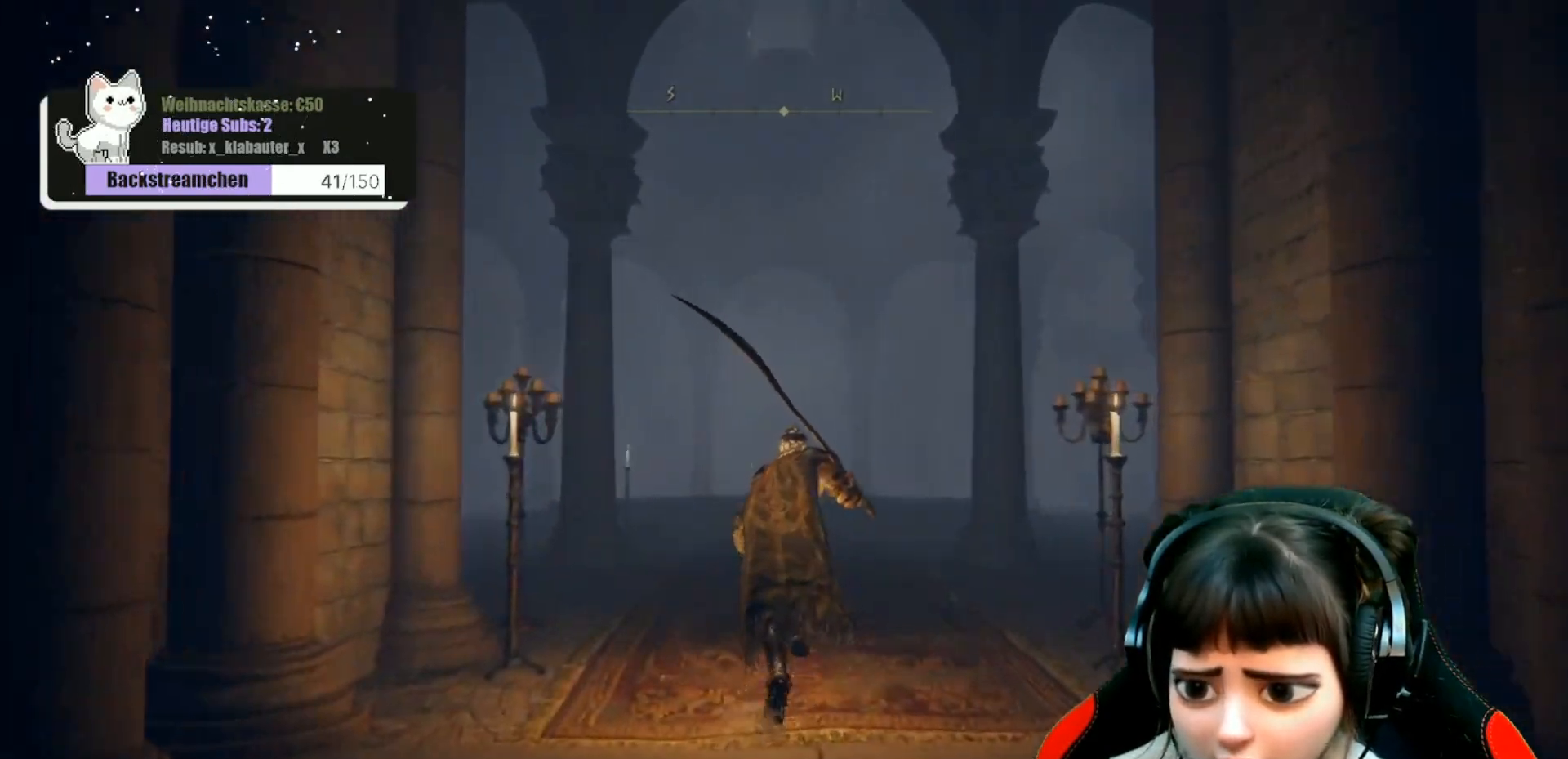
{"buttons": ["B"], "left_stick": "up", "right_stick": "center", "events": []}
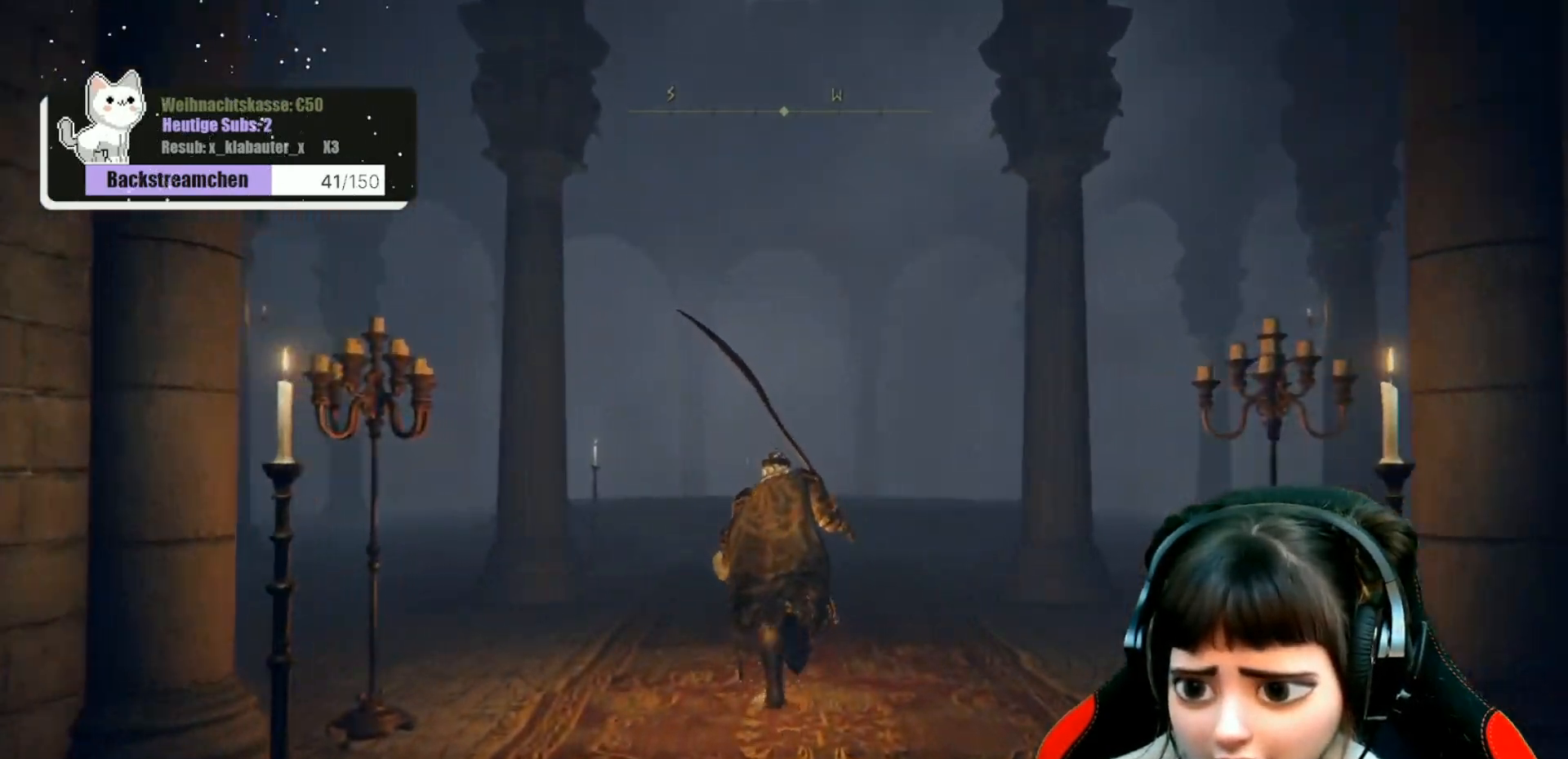
{"buttons": ["B"], "left_stick": "up", "right_stick": "center", "events": []}
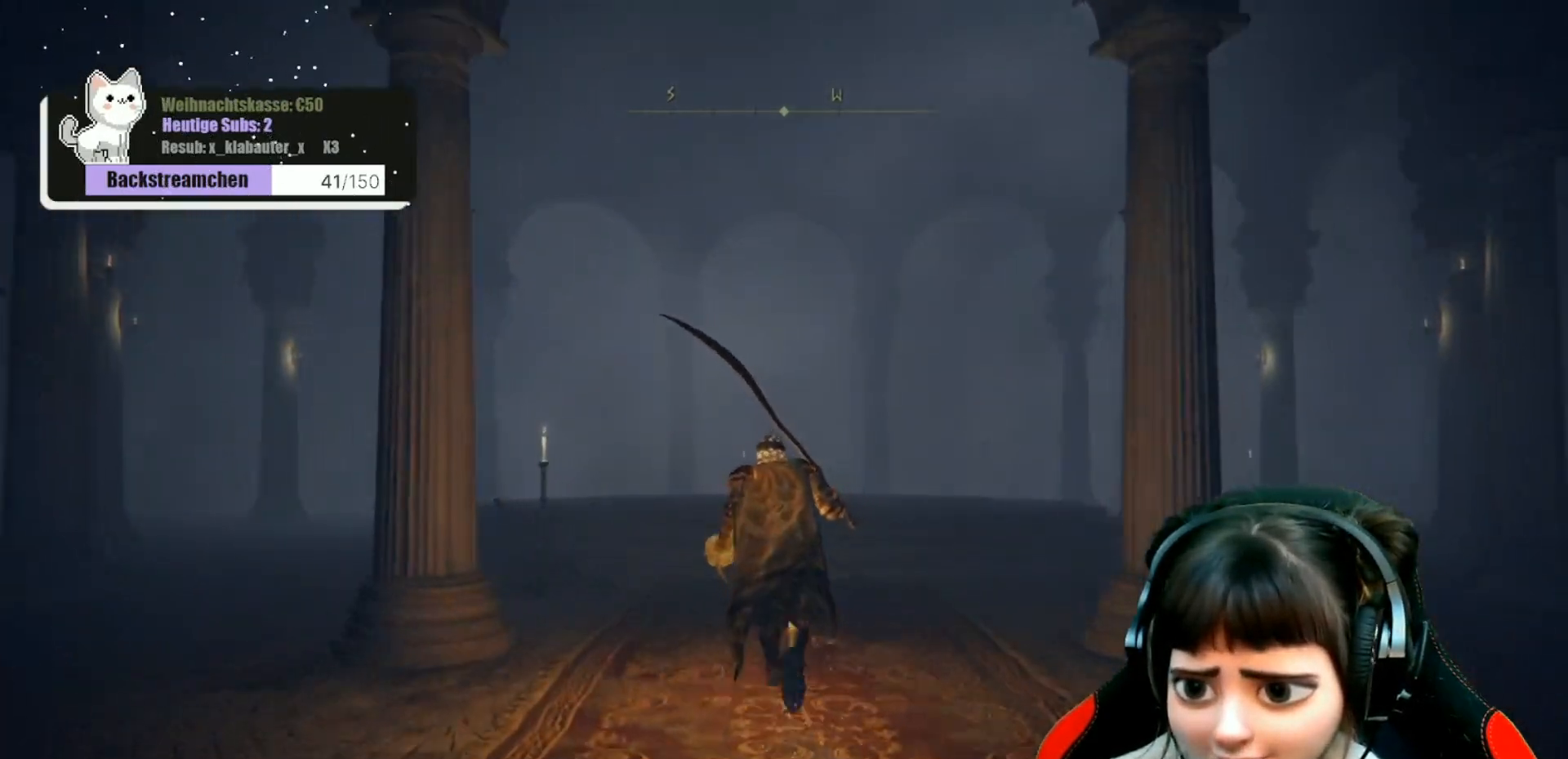
{"buttons": ["B"], "left_stick": "up", "right_stick": "center", "events": []}
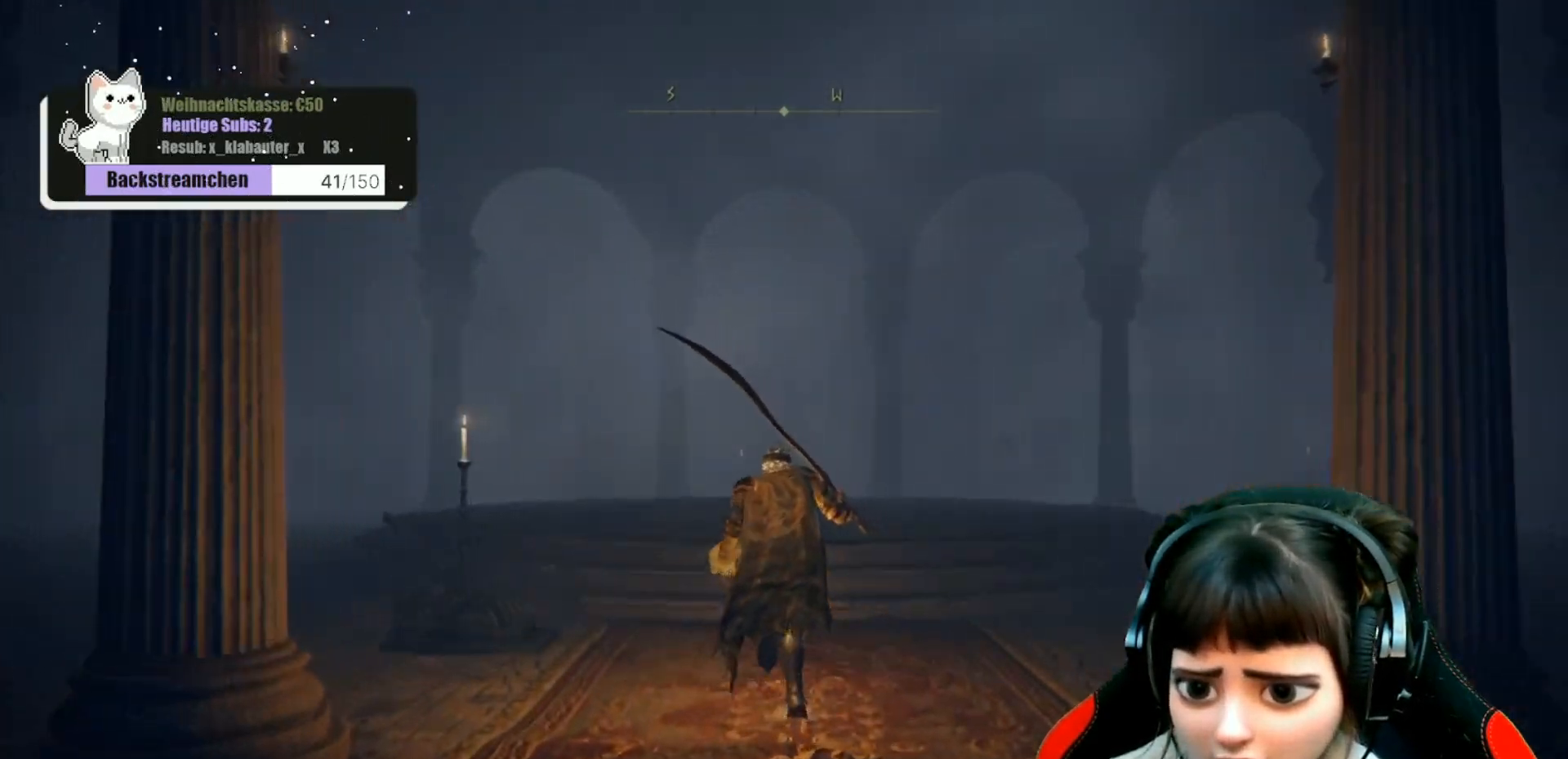
{"buttons": ["B"], "left_stick": "up", "right_stick": "center", "events": []}
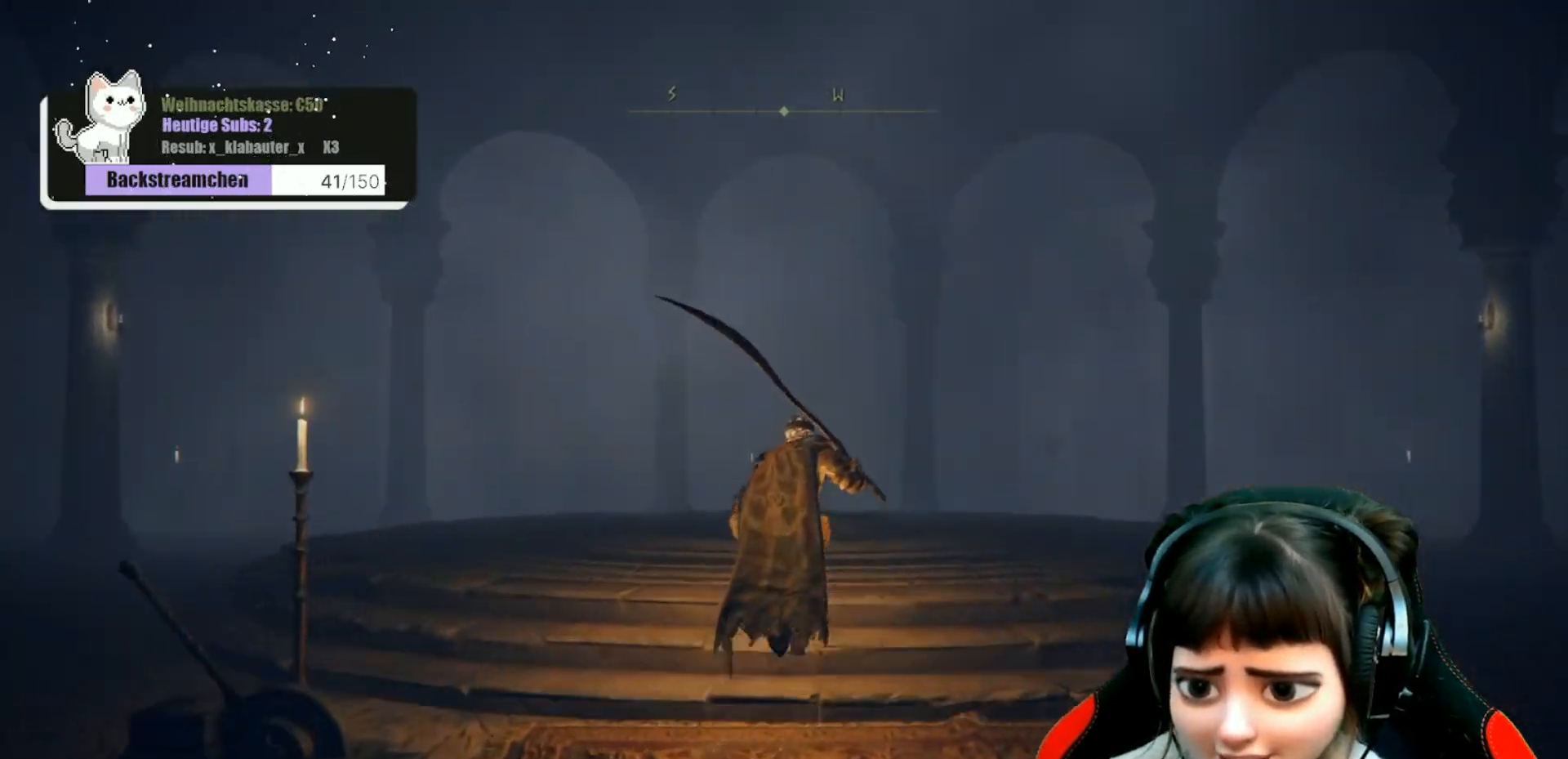
{"buttons": ["B"], "left_stick": "up", "right_stick": "center", "events": []}
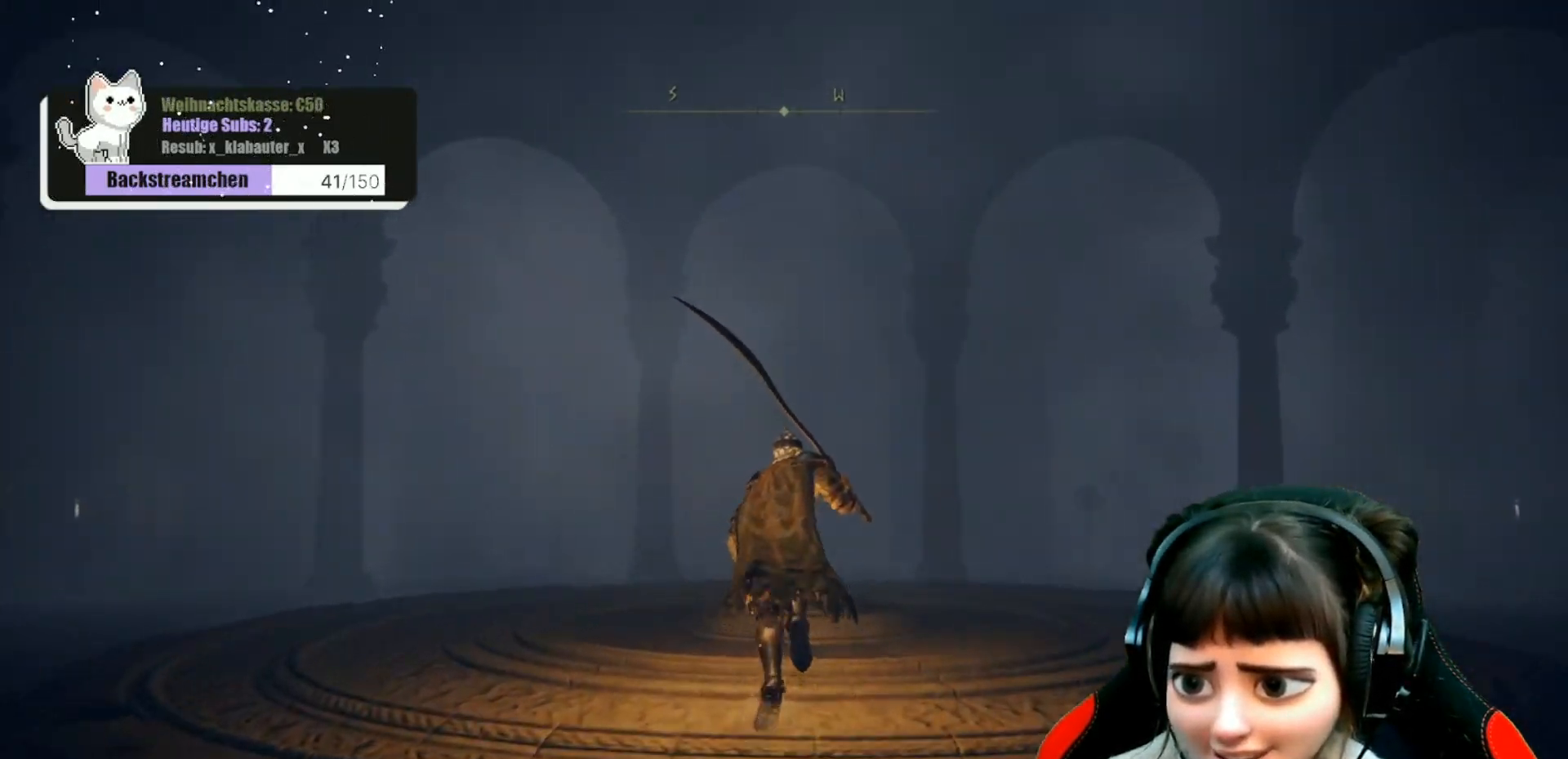
{"buttons": [], "left_stick": "center", "right_stick": "center", "events": [[333, "B", "up"], [433, "left_stick", "center"]]}
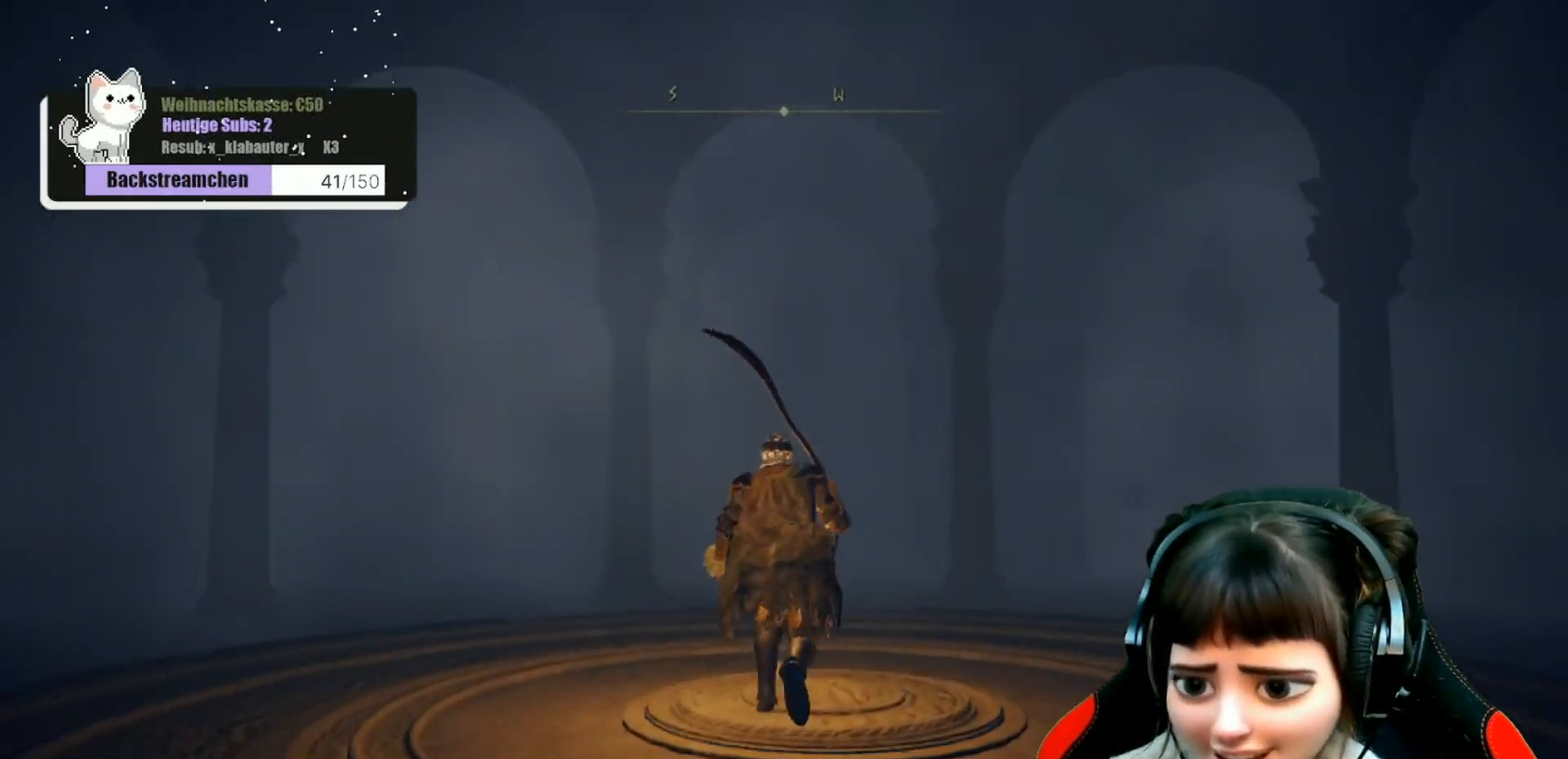
{"buttons": [], "left_stick": "center", "right_stick": "left", "events": [[267, "right_stick", "down-right"], [433, "right_stick", "left"]]}
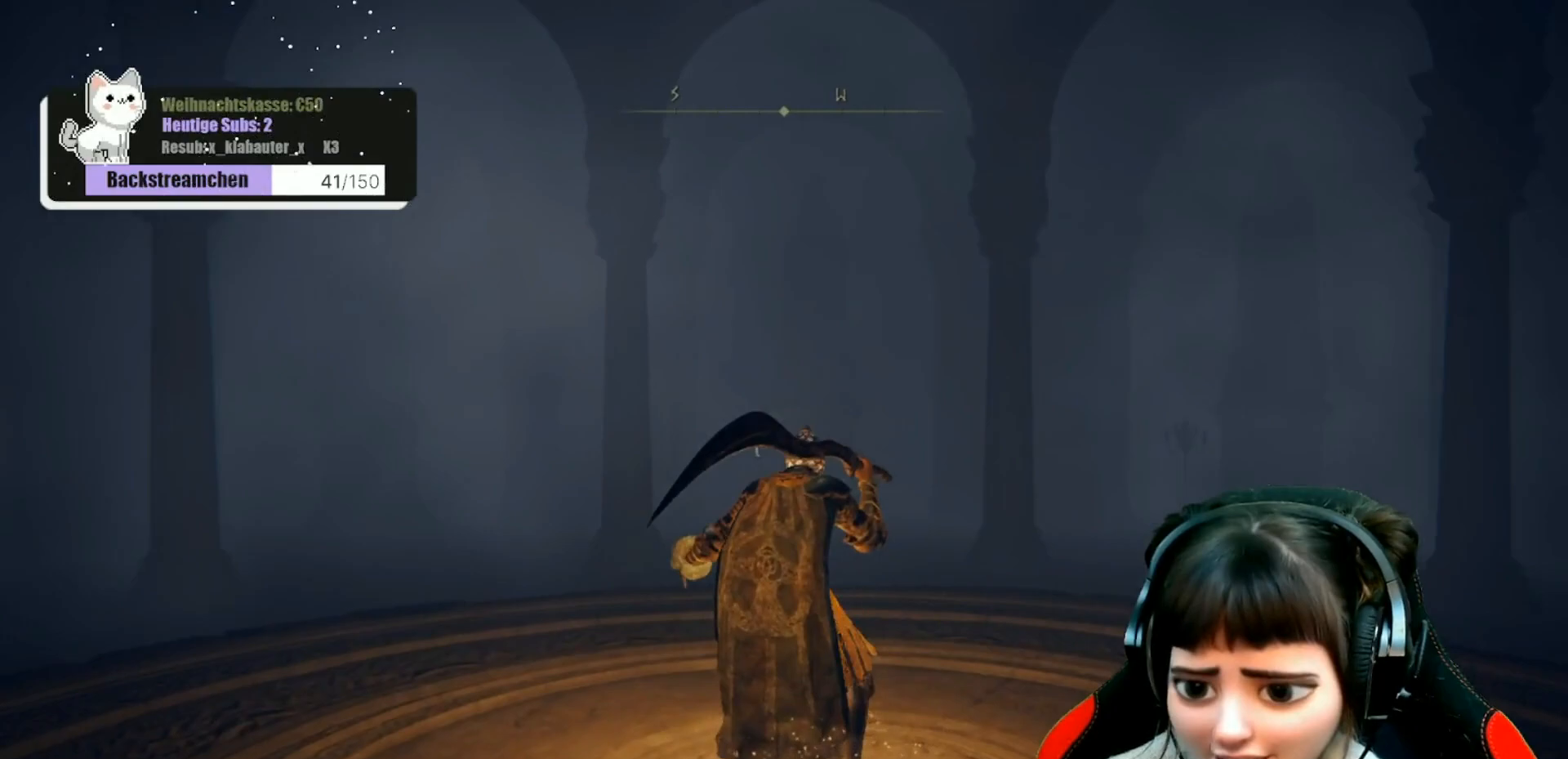
{"buttons": [], "left_stick": "center", "right_stick": "up-left", "events": [[117, "left_stick", "down"], [233, "left_stick", "center"], [333, "right_stick", "up-left"]]}
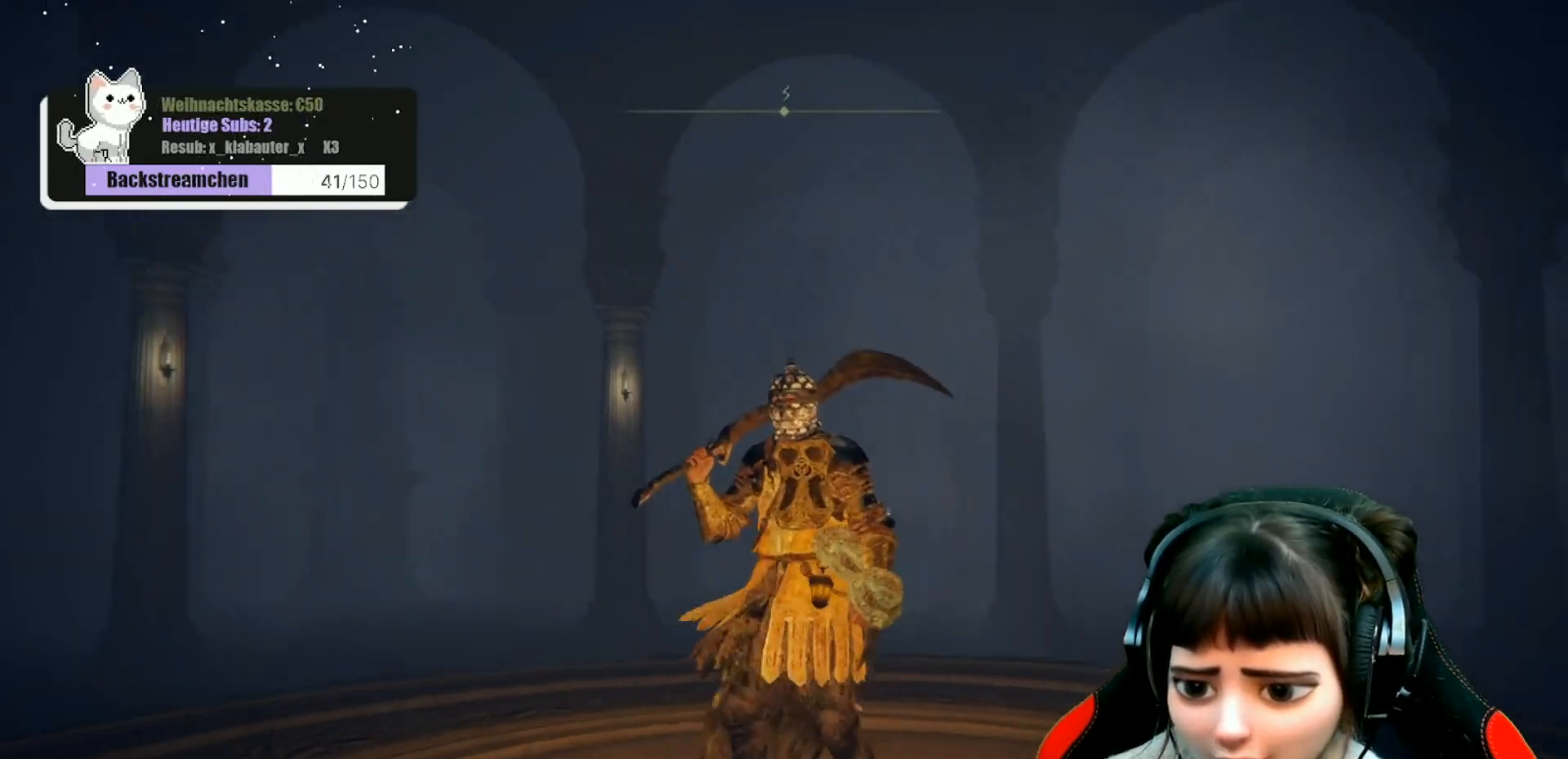
{"buttons": [], "left_stick": "center", "right_stick": "center", "events": [[100, "right_stick", "center"]]}